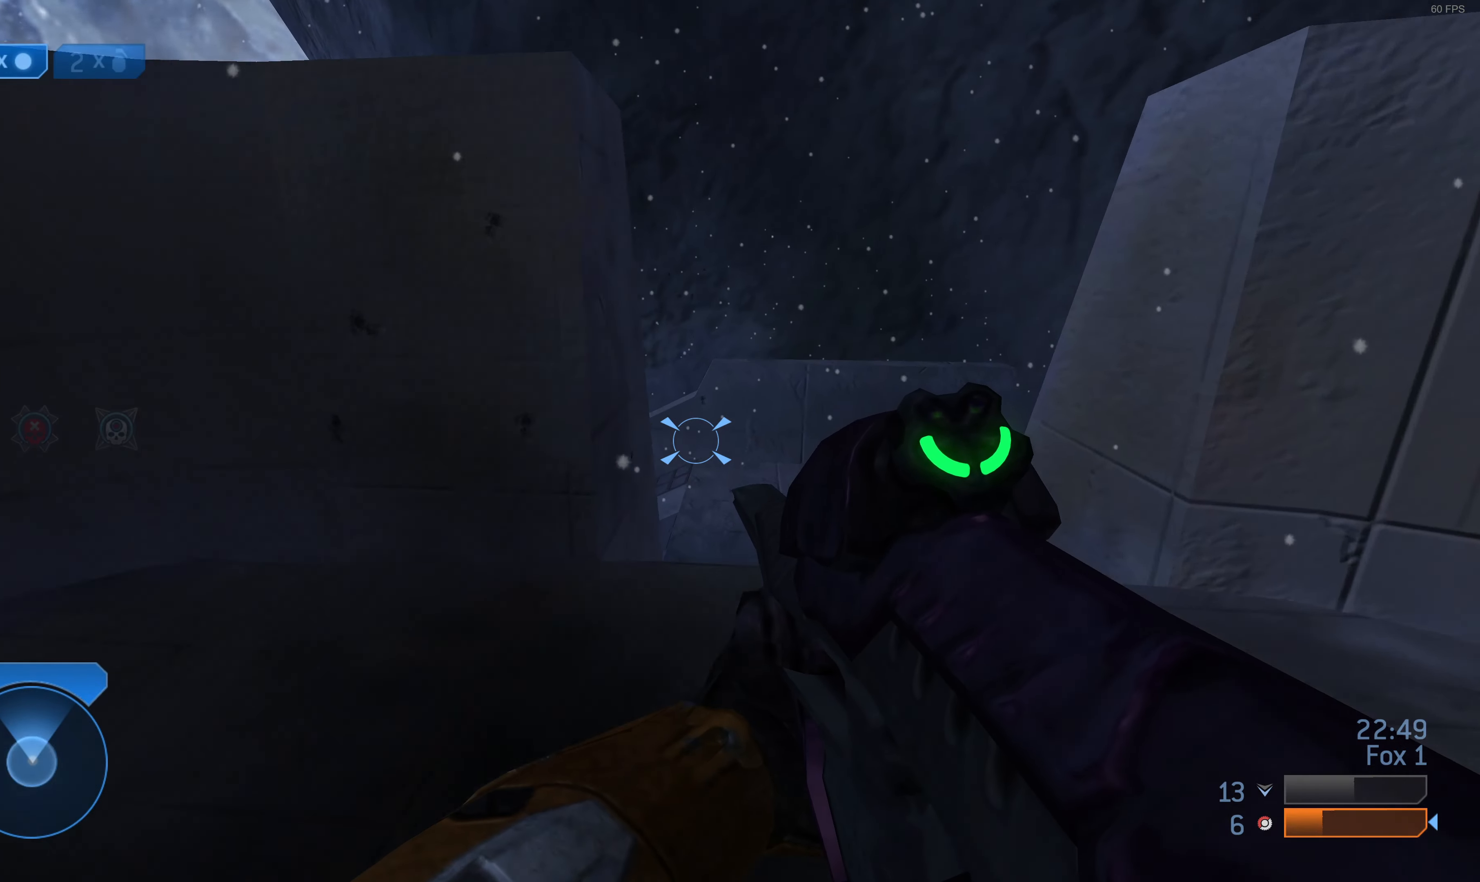
Gameplay with a controller (PlayStation layout); each line is a JSON object with the inputs held at the frame after it. "events" lists button and stick changes between this image and that frame as [ms after this image, input, new state], when the widget could be followed in between.
{"buttons": [], "left_stick": "up", "right_stick": "center", "events": [[67, "R1", "down"], [167, "R1", "up"]]}
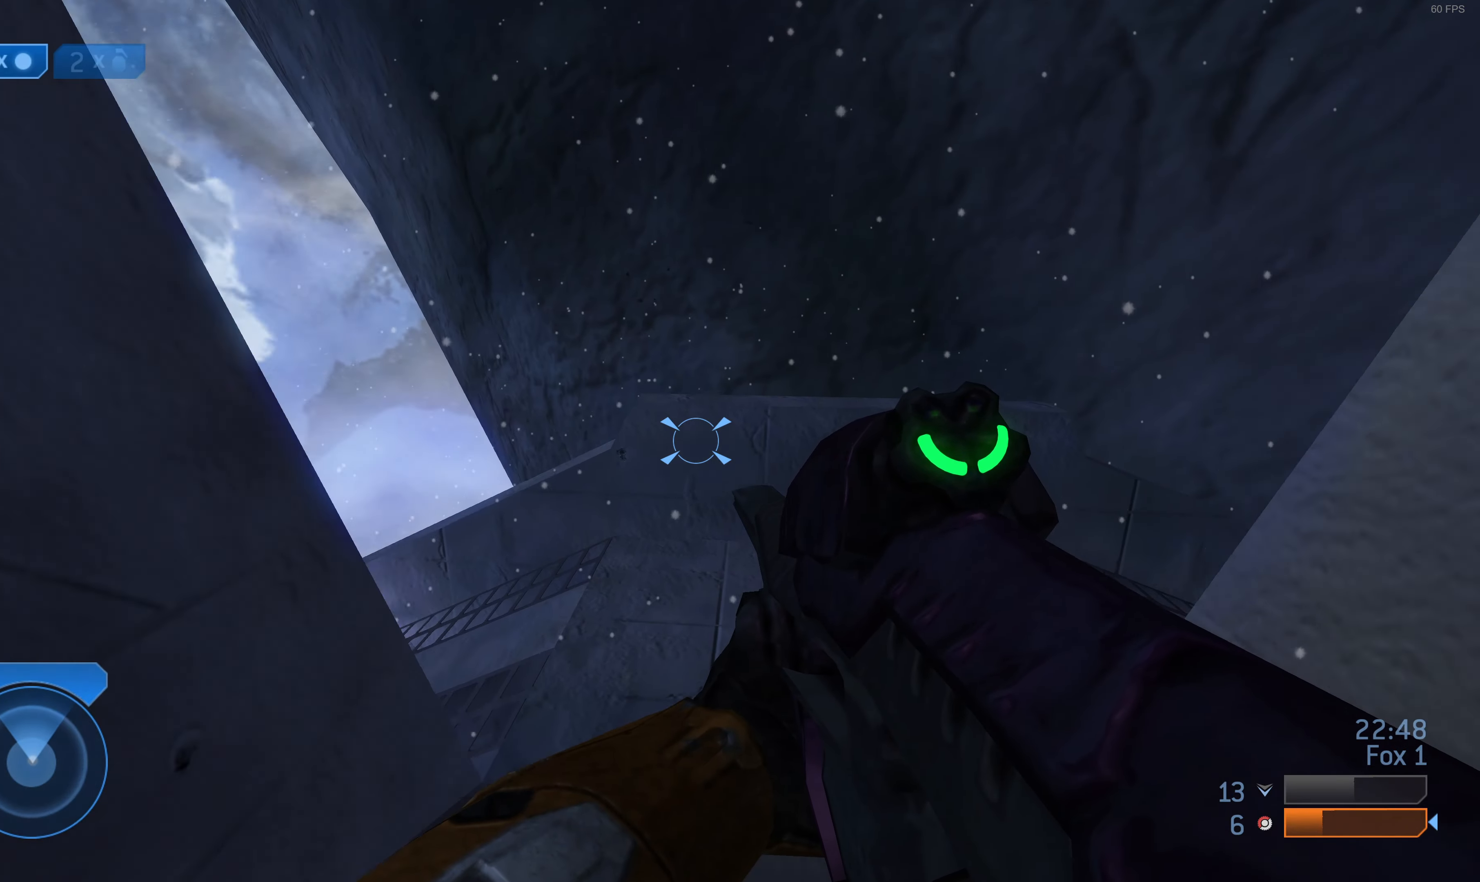
{"buttons": [], "left_stick": "up", "right_stick": "center", "events": [[67, "right_stick", "left"], [467, "right_stick", "center"]]}
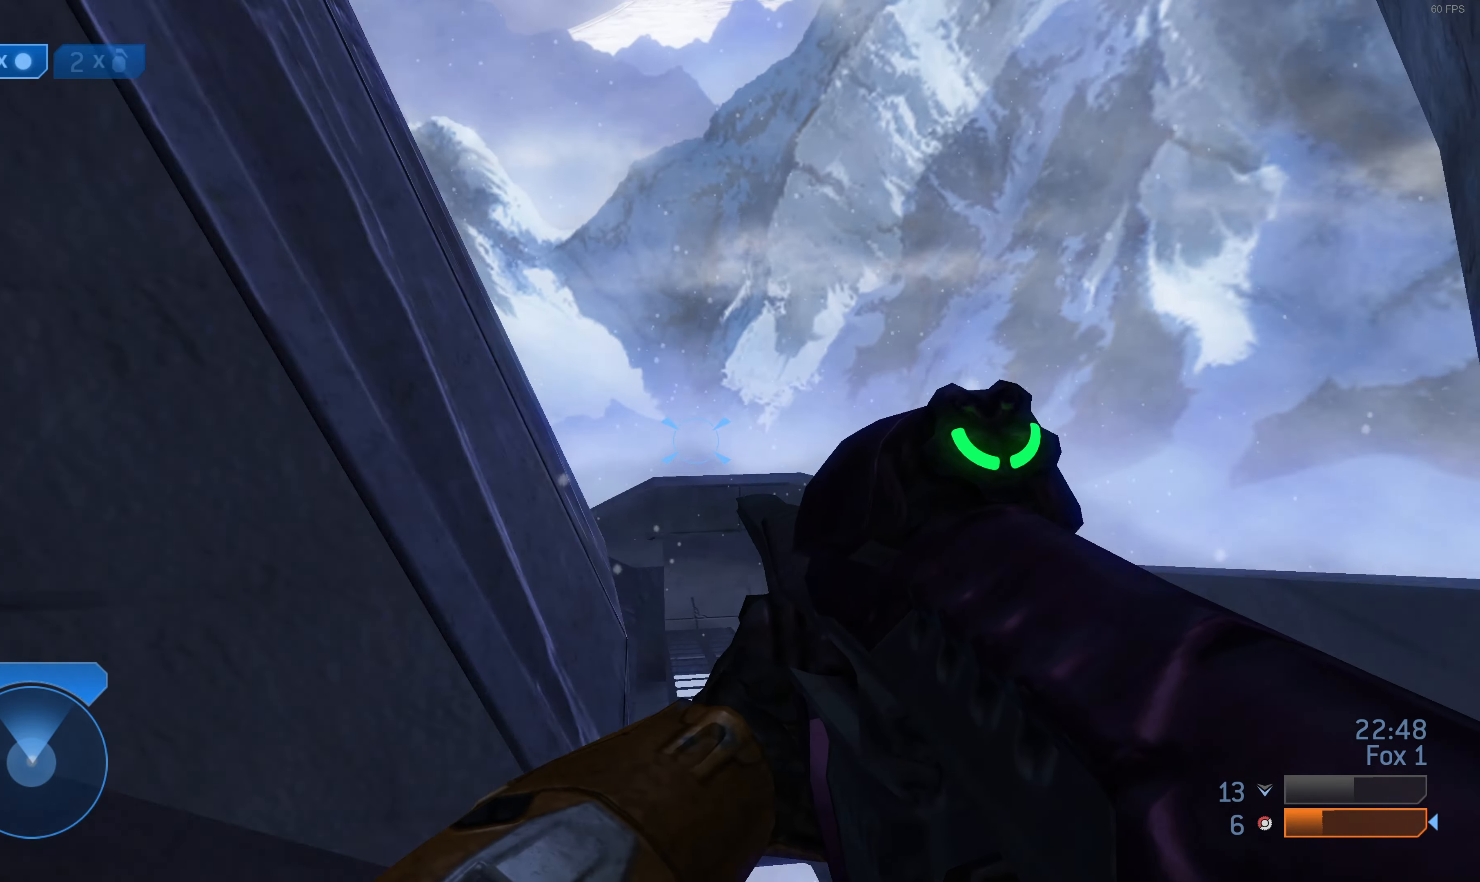
{"buttons": [], "left_stick": "up", "right_stick": "center", "events": [[300, "right_stick", "left"], [500, "right_stick", "center"]]}
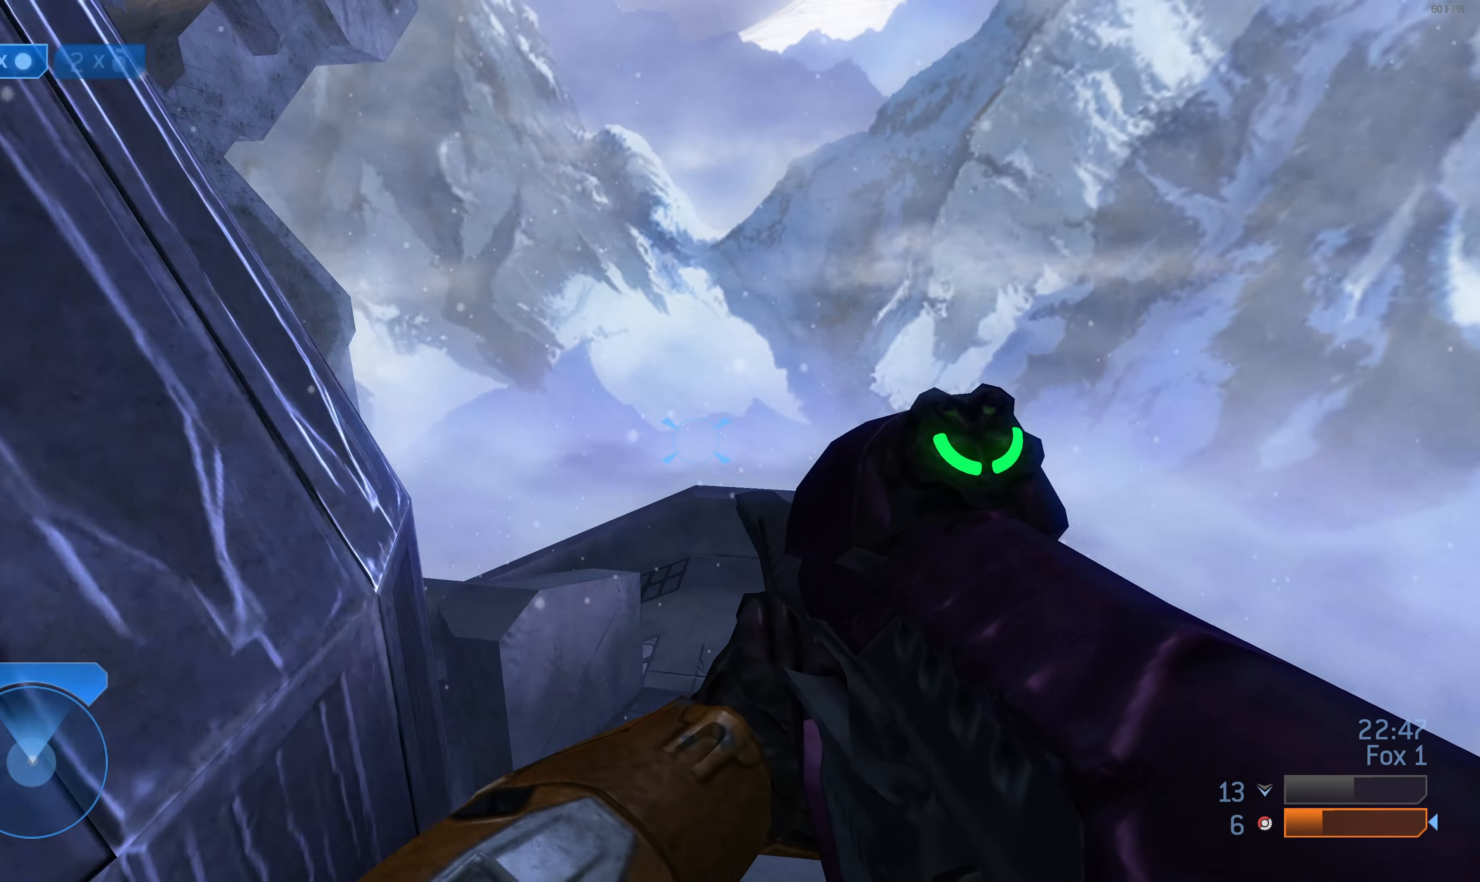
{"buttons": [], "left_stick": "up-right", "right_stick": "center", "events": [[133, "right_stick", "left"], [167, "left_stick", "up-right"], [433, "right_stick", "center"]]}
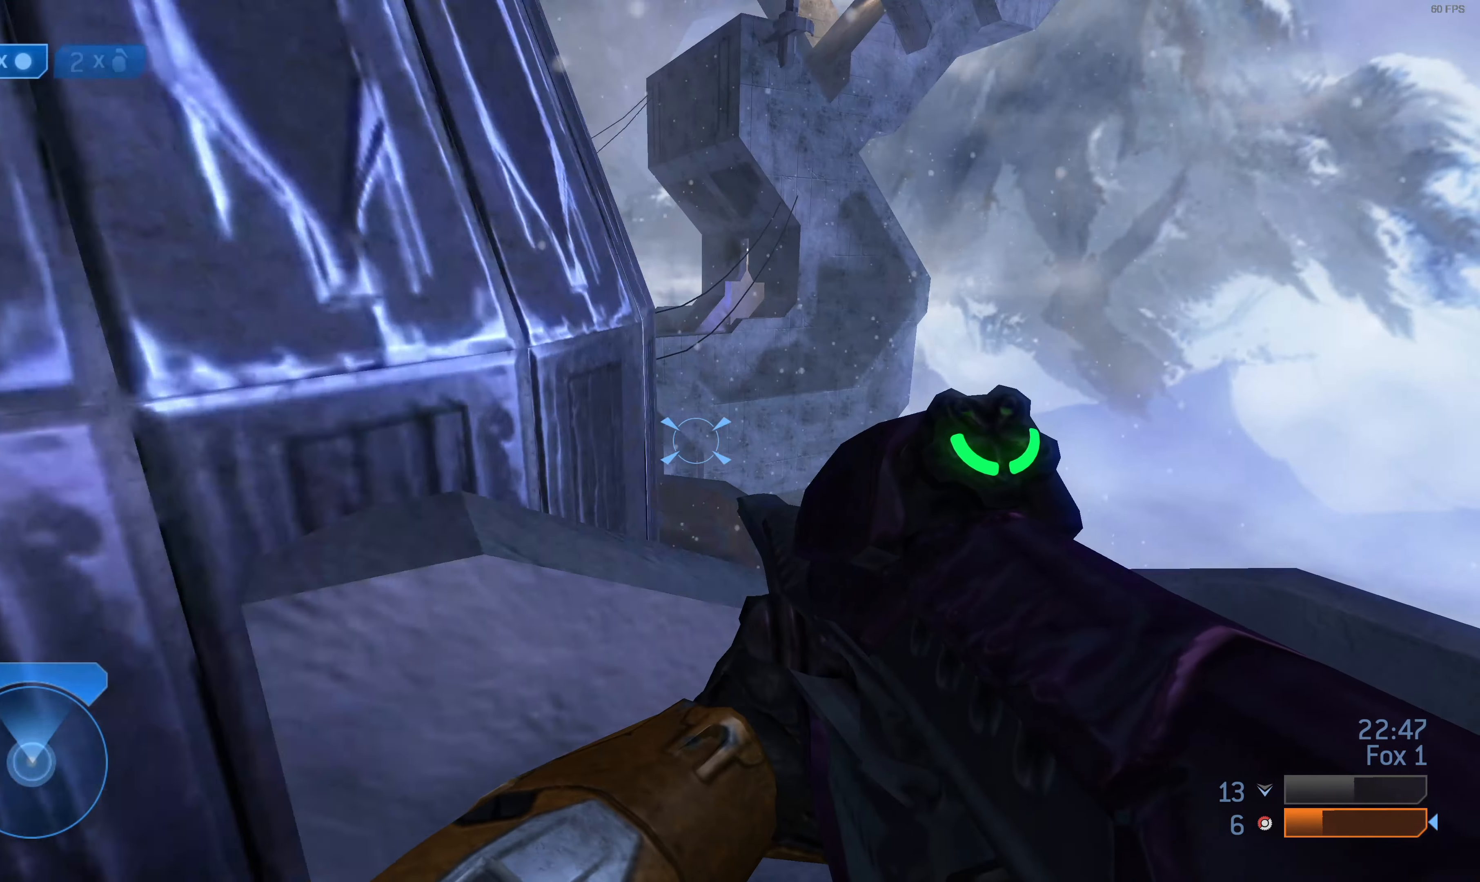
{"buttons": [], "left_stick": "center", "right_stick": "right", "events": [[67, "right_stick", "left"], [167, "left_stick", "right"], [200, "right_stick", "center"], [267, "left_stick", "center"], [500, "right_stick", "right"]]}
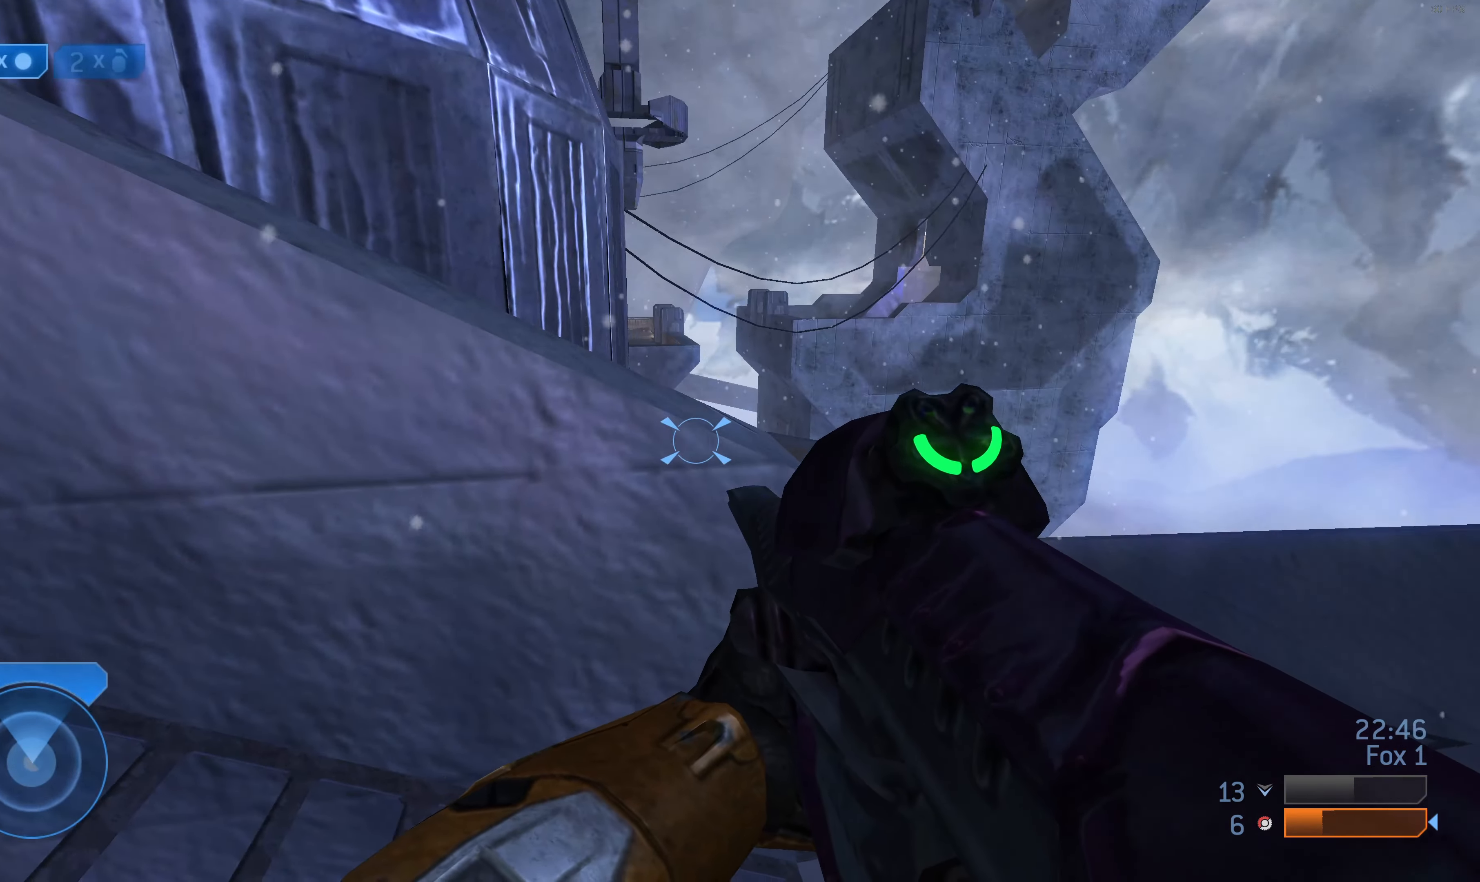
{"buttons": [], "left_stick": "center", "right_stick": "center", "events": [[67, "right_stick", "down-right"], [167, "left_stick", "left"], [233, "left_stick", "center"], [233, "right_stick", "center"]]}
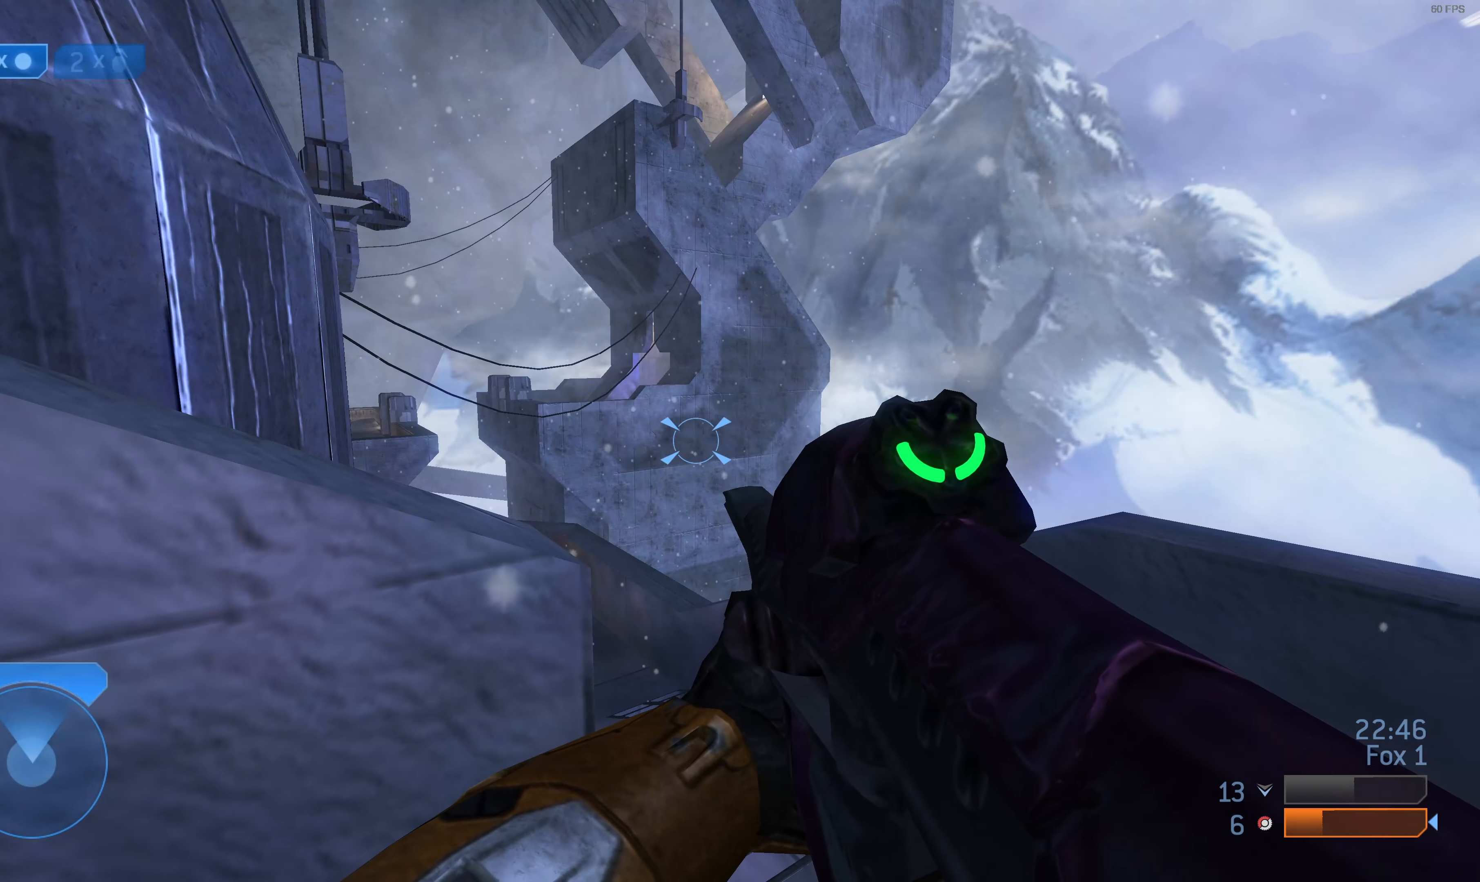
{"buttons": [], "left_stick": "center", "right_stick": "center", "events": [[100, "R3", "down"], [167, "right_stick", "down-left"], [233, "R3", "up"], [333, "left_stick", "left"], [333, "right_stick", "center"], [433, "left_stick", "center"]]}
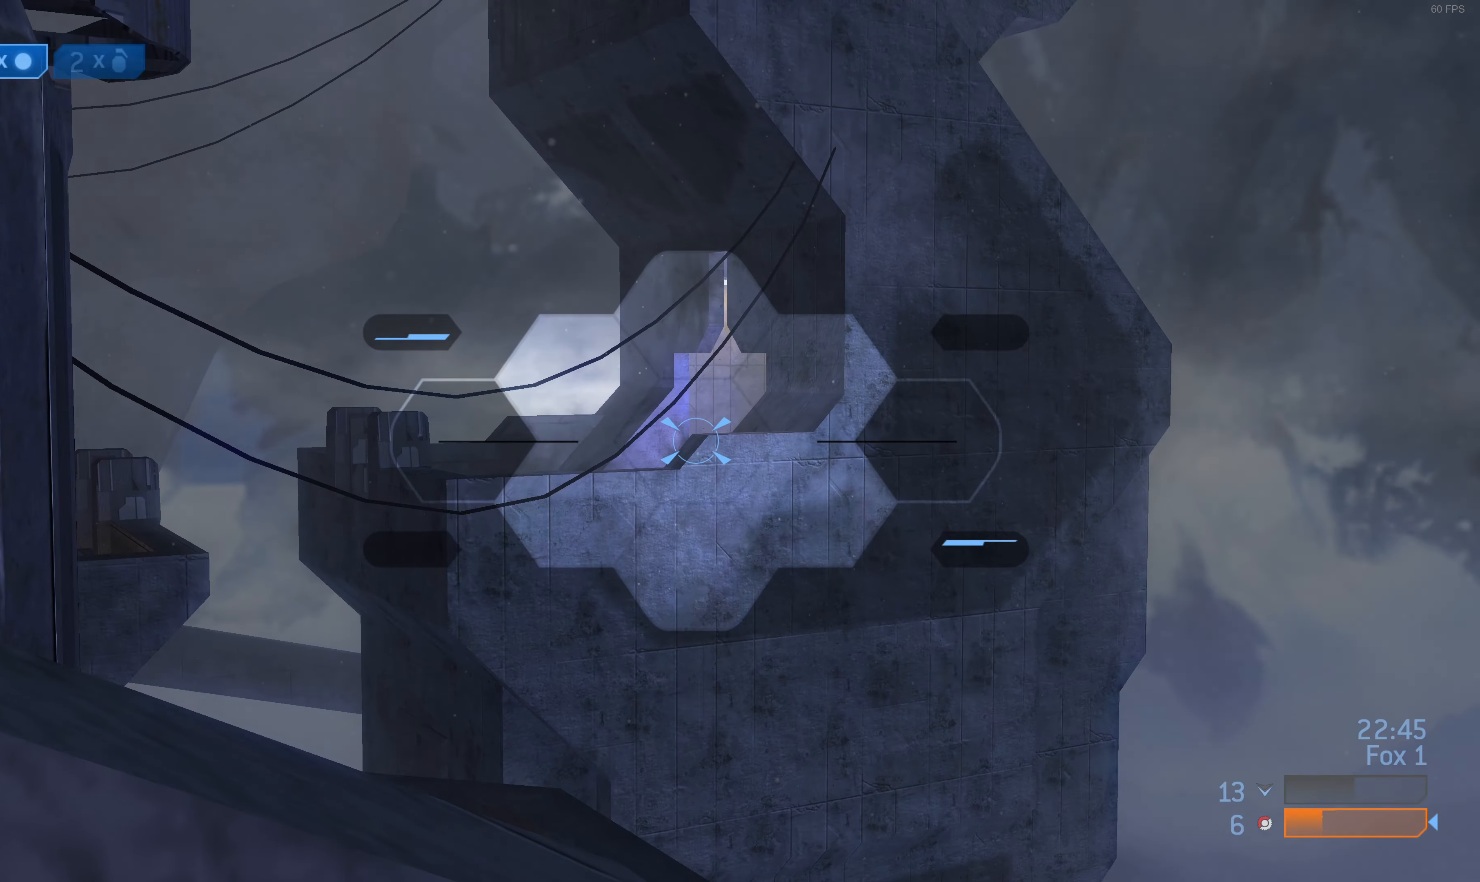
{"buttons": [], "left_stick": "center", "right_stick": "center", "events": [[333, "left_stick", "left"], [400, "R3", "down"], [466, "left_stick", "center"], [500, "R3", "up"]]}
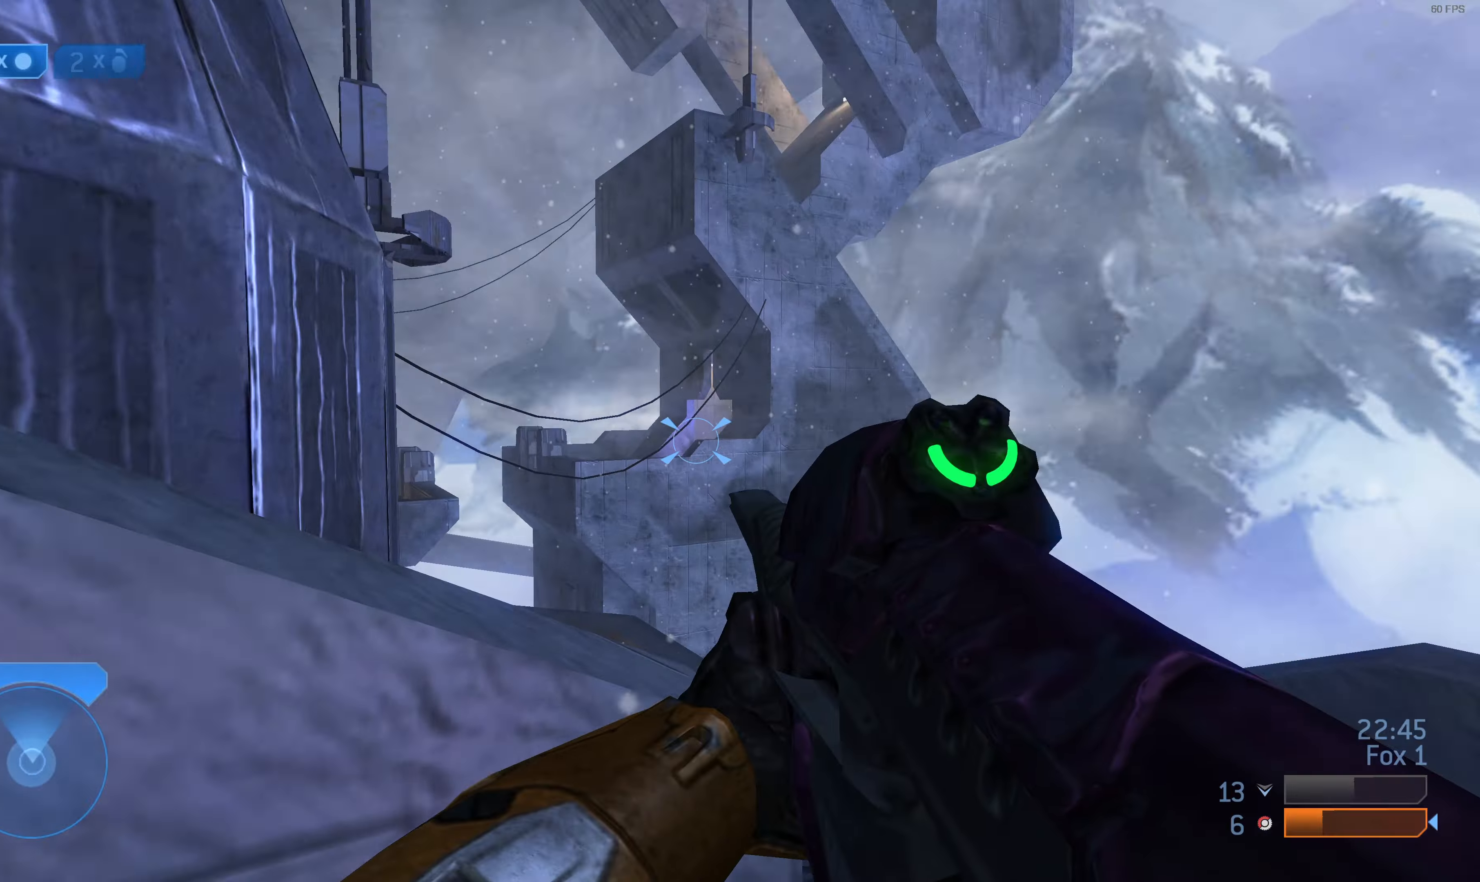
{"buttons": [], "left_stick": "center", "right_stick": "down", "events": [[200, "right_stick", "down"]]}
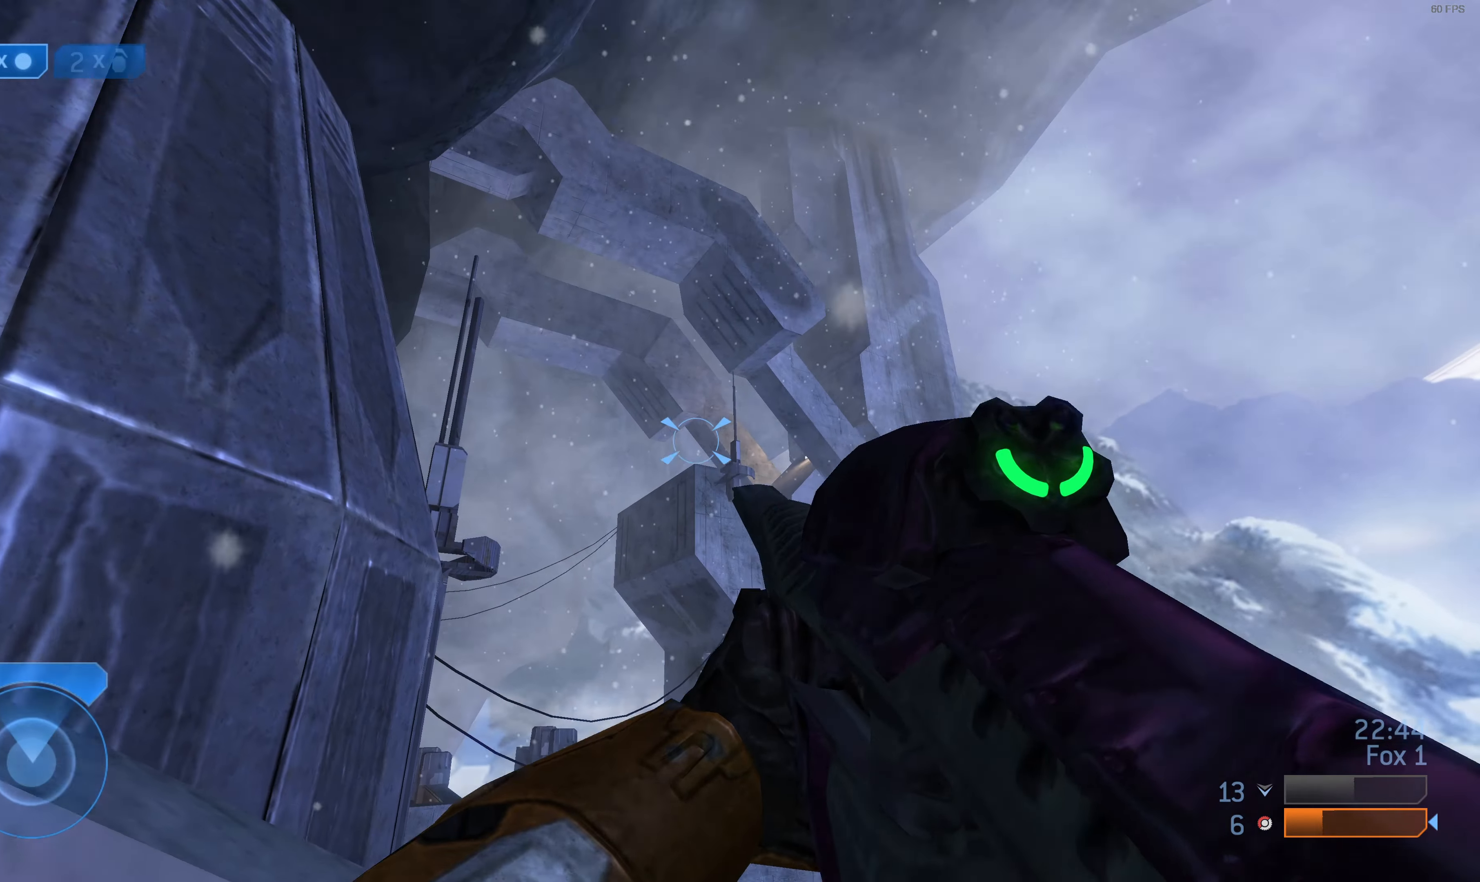
{"buttons": [], "left_stick": "center", "right_stick": "center", "events": [[33, "right_stick", "center"], [166, "L2", "down"], [300, "L2", "up"]]}
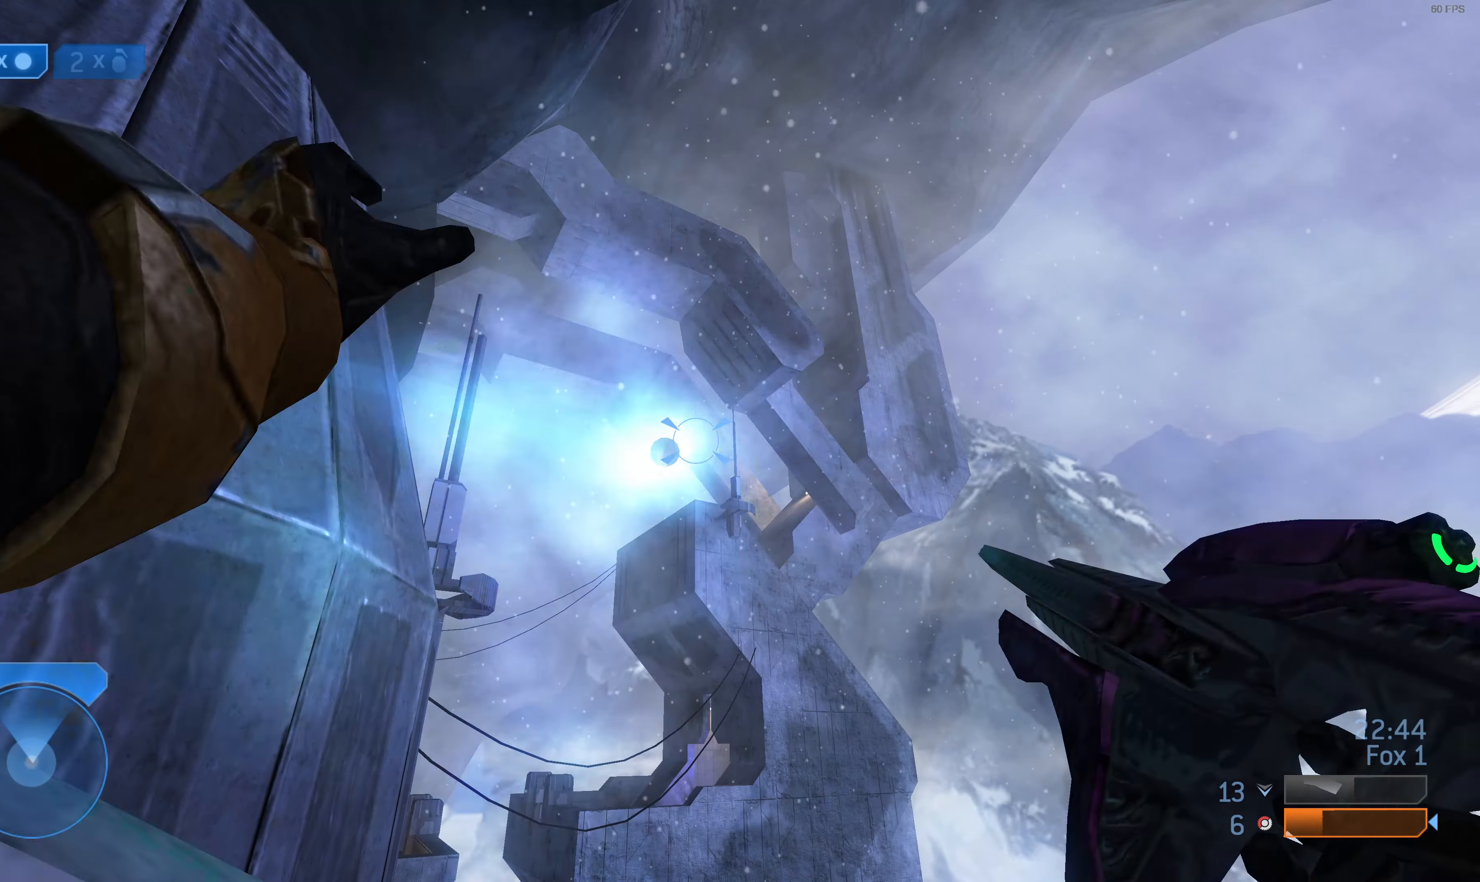
{"buttons": [], "left_stick": "left", "right_stick": "center", "events": [[66, "left_stick", "down"], [100, "right_stick", "up"], [133, "left_stick", "down-left"], [333, "left_stick", "left"], [433, "right_stick", "center"]]}
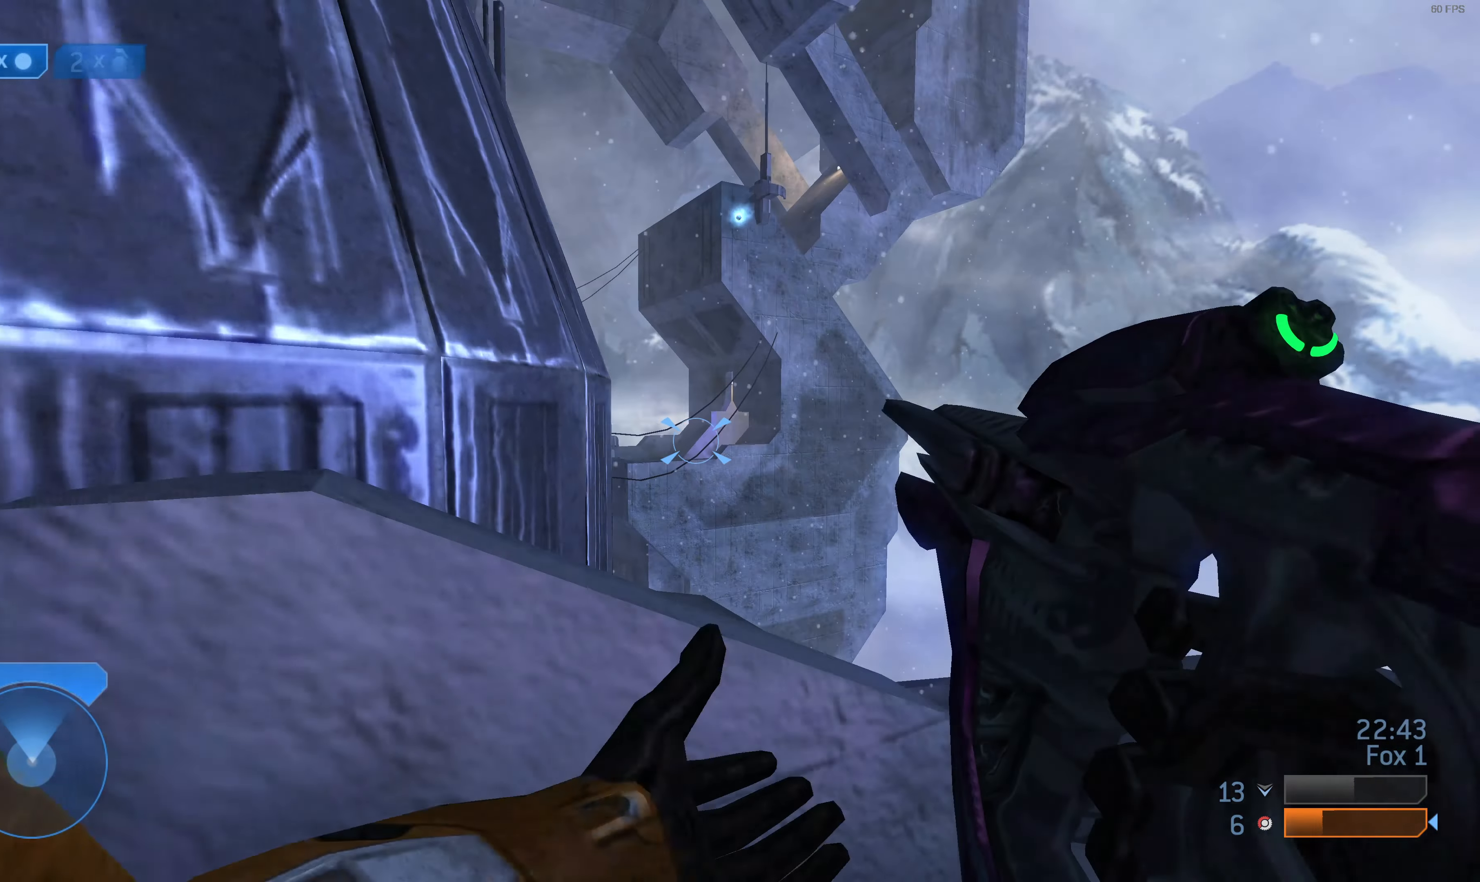
{"buttons": [], "left_stick": "up-left", "right_stick": "left", "events": [[466, "right_stick", "left"], [500, "left_stick", "up-left"]]}
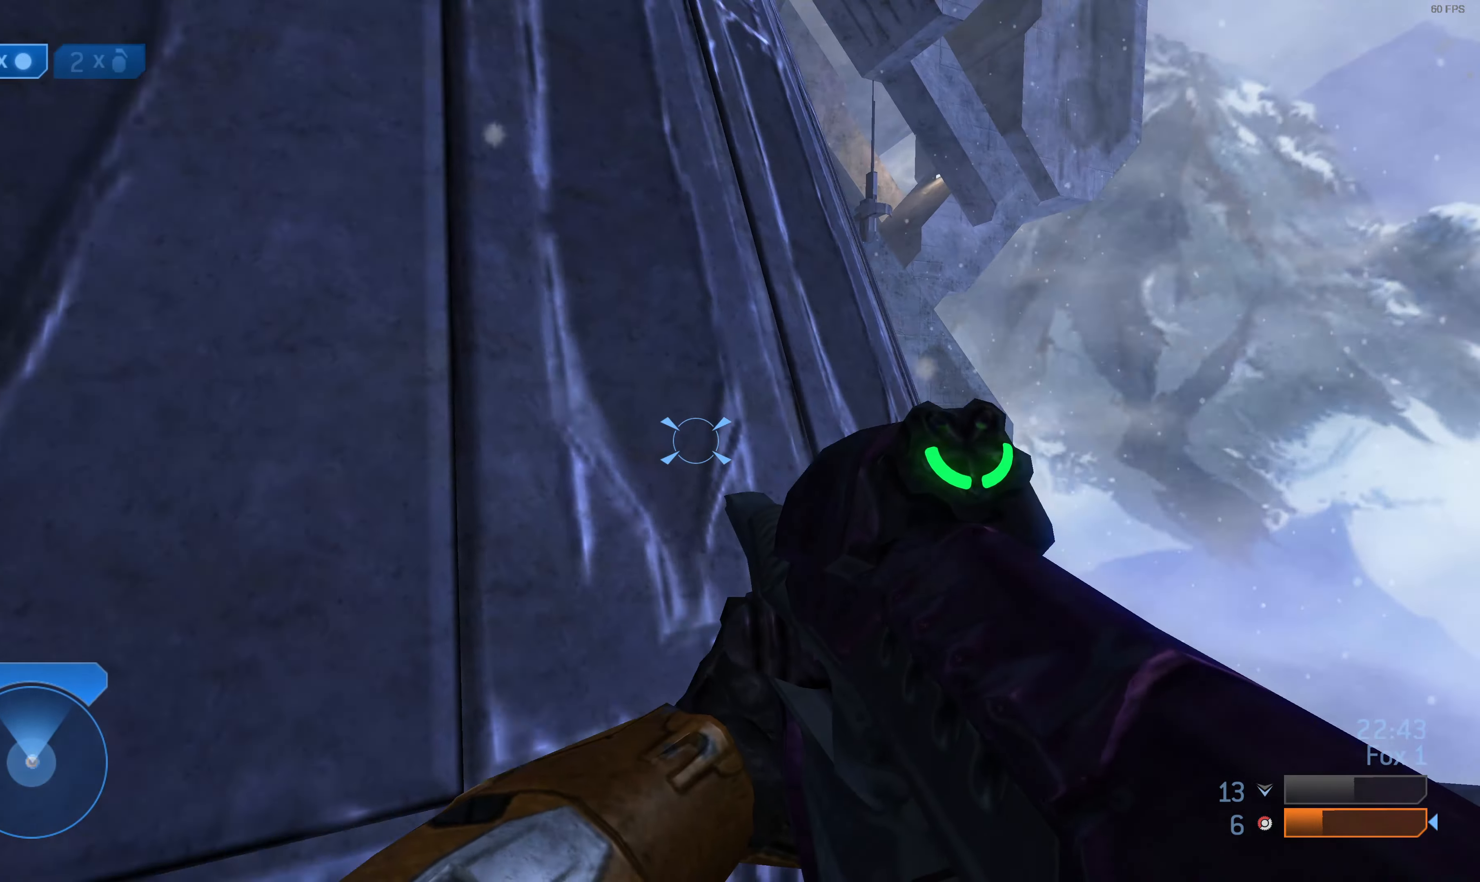
{"buttons": [], "left_stick": "up-left", "right_stick": "up", "events": [[166, "right_stick", "center"], [500, "right_stick", "up"]]}
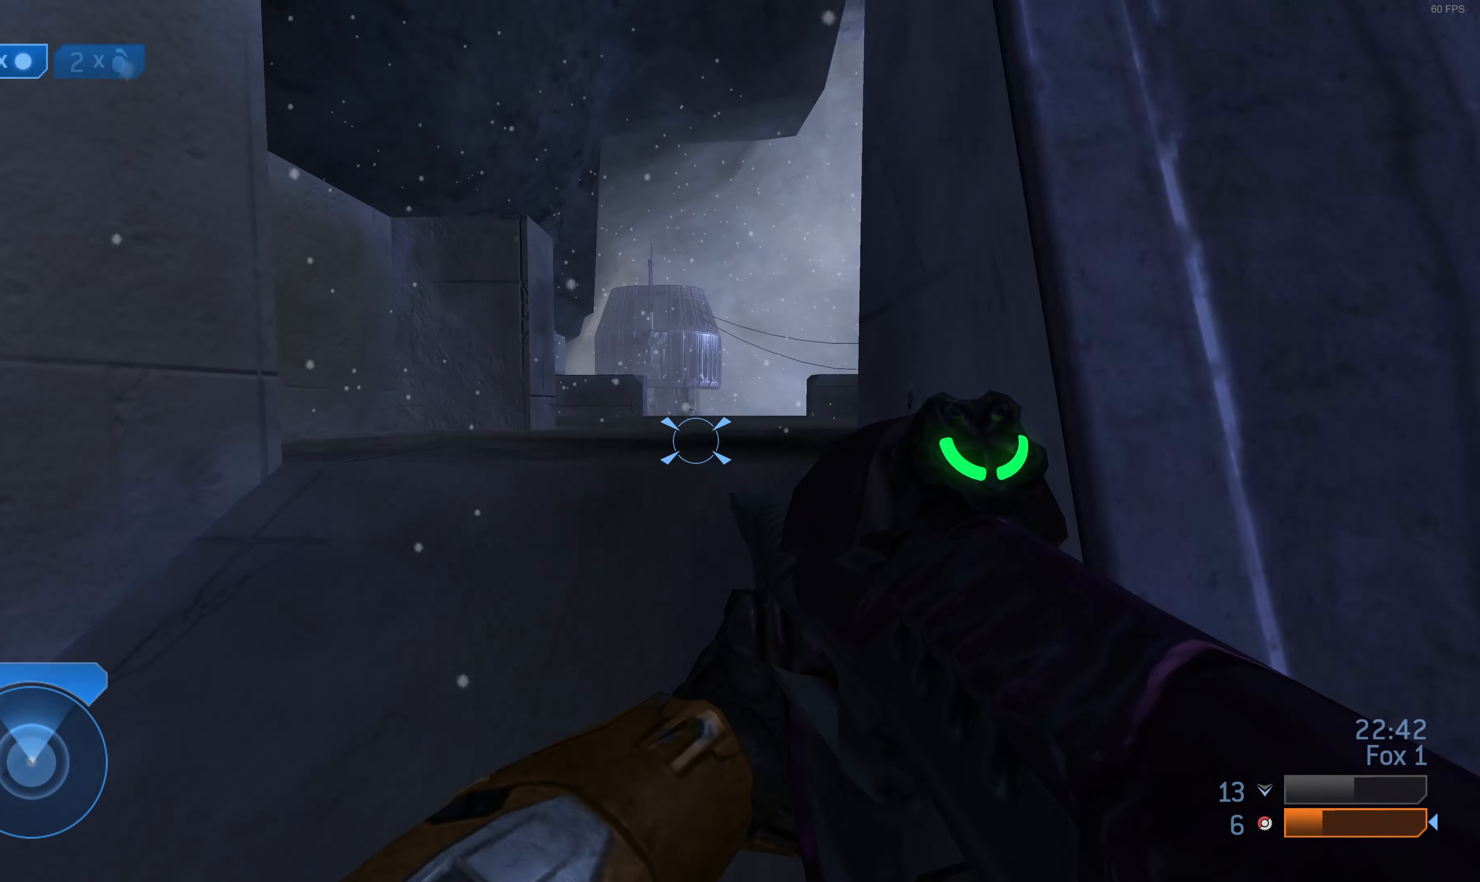
{"buttons": [], "left_stick": "up-left", "right_stick": "center", "events": [[66, "right_stick", "up-right"], [233, "right_stick", "center"]]}
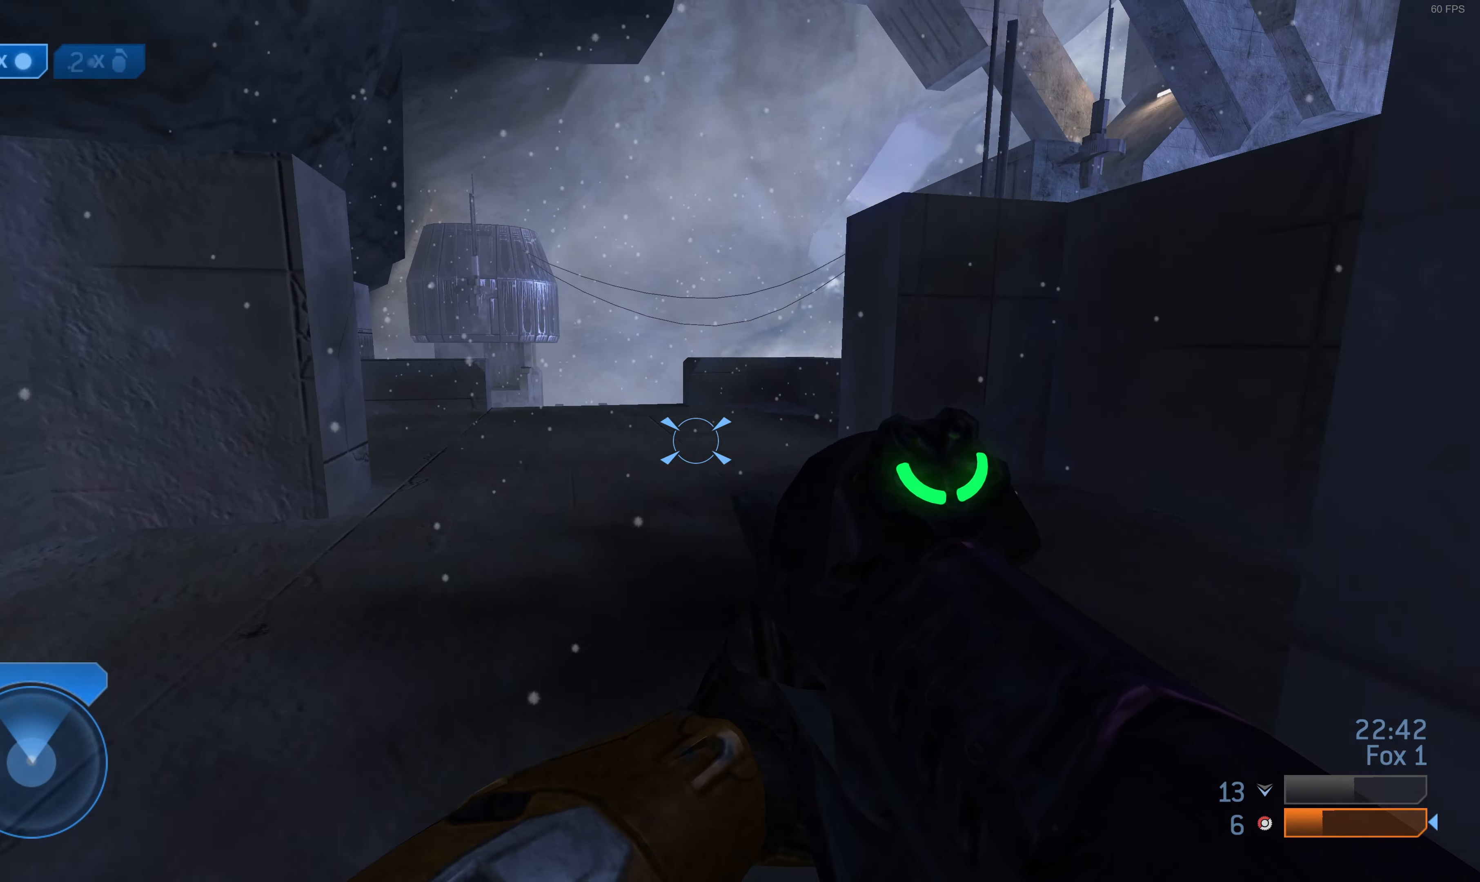
{"buttons": [], "left_stick": "up-left", "right_stick": "center", "events": [[233, "right_stick", "right"], [400, "right_stick", "center"]]}
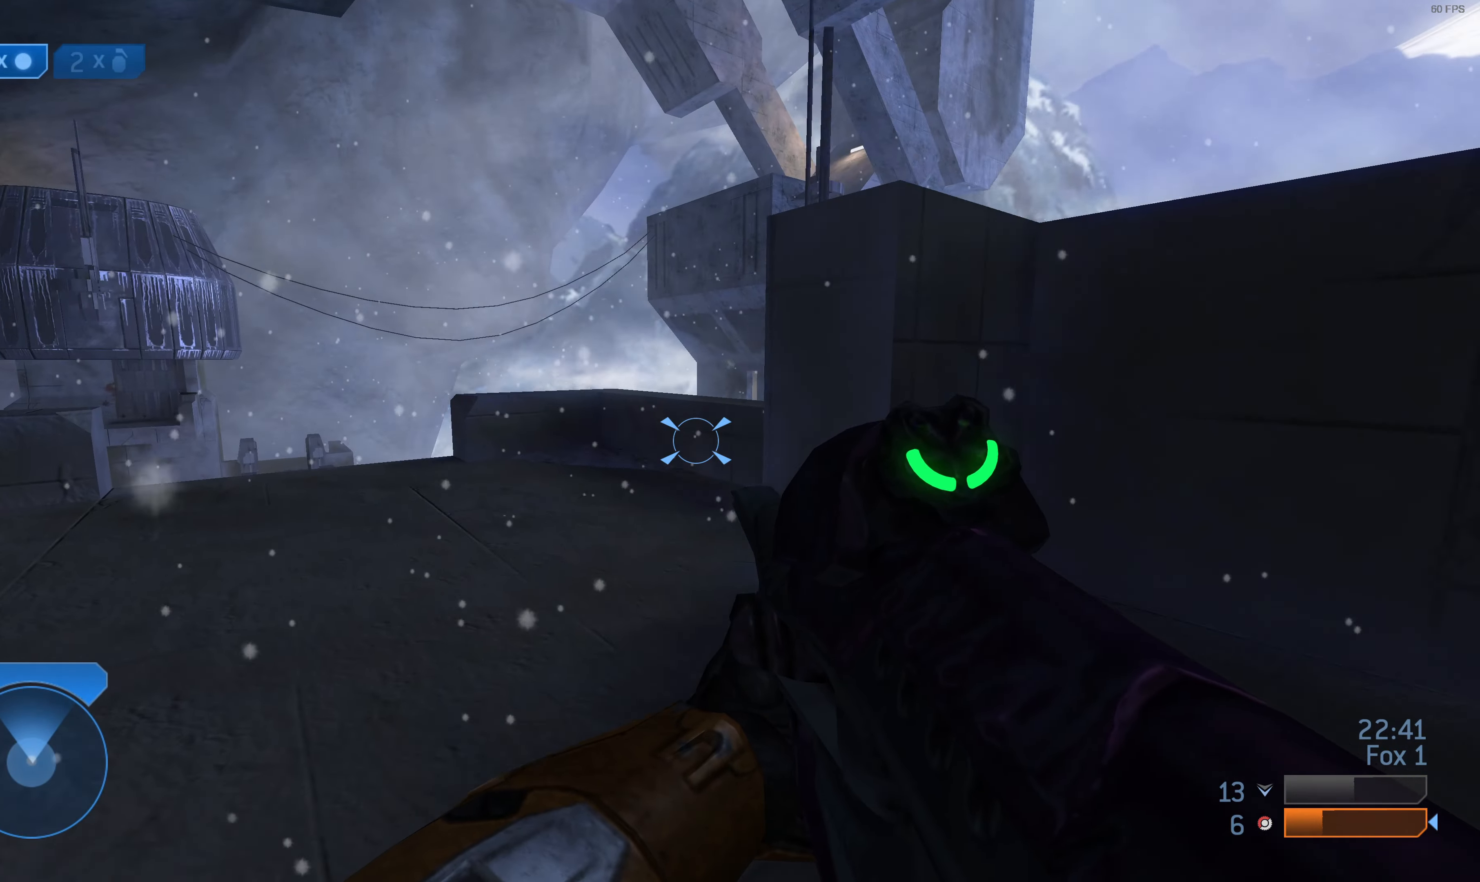
{"buttons": [], "left_stick": "up-left", "right_stick": "center", "events": [[233, "right_stick", "right"], [333, "right_stick", "center"]]}
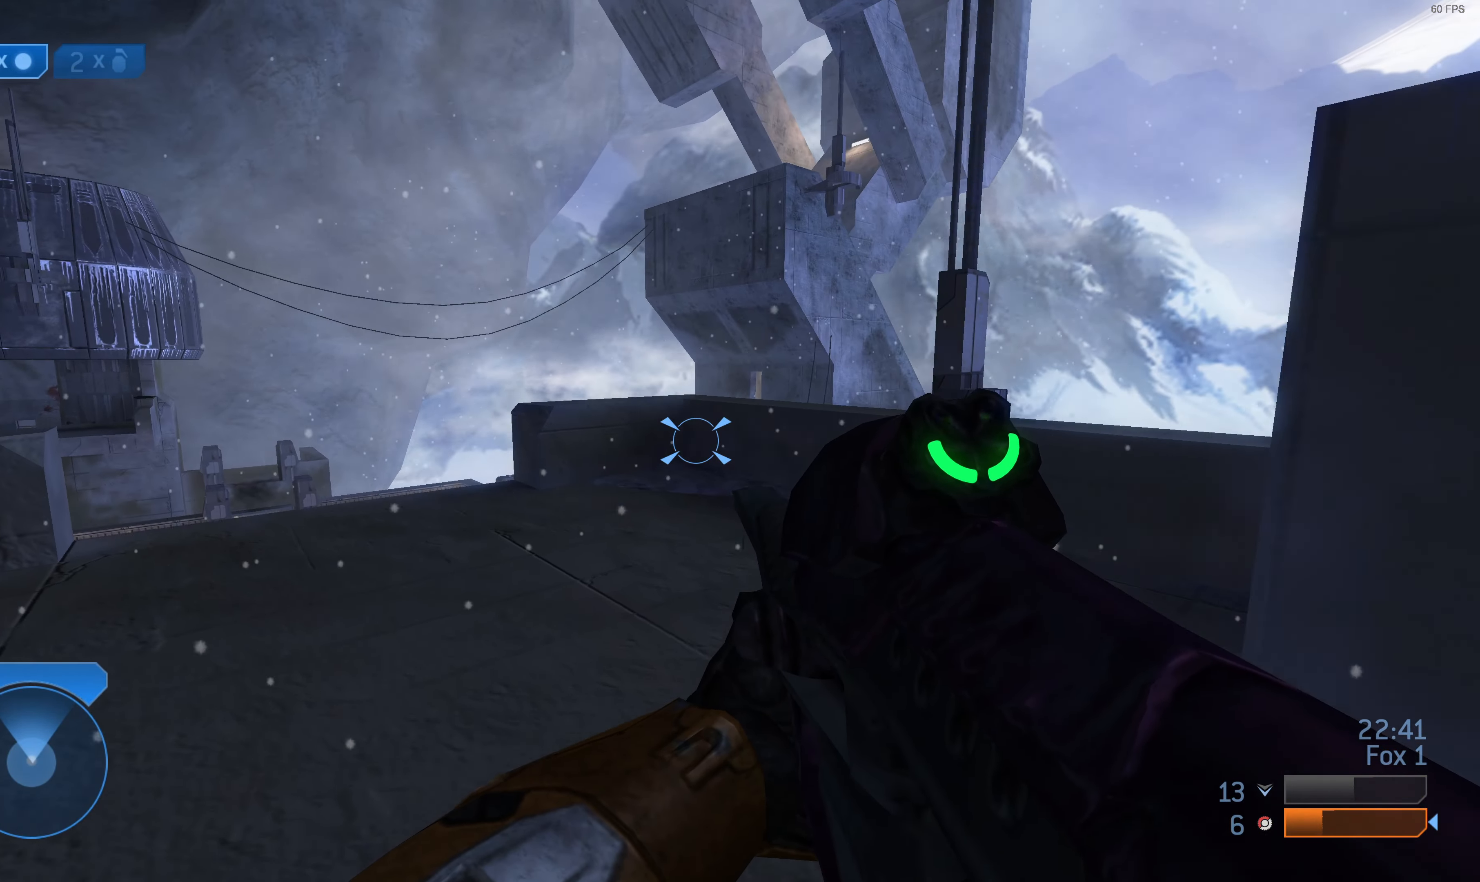
{"buttons": [], "left_stick": "up-left", "right_stick": "center", "events": [[300, "right_stick", "up-right"], [433, "right_stick", "center"]]}
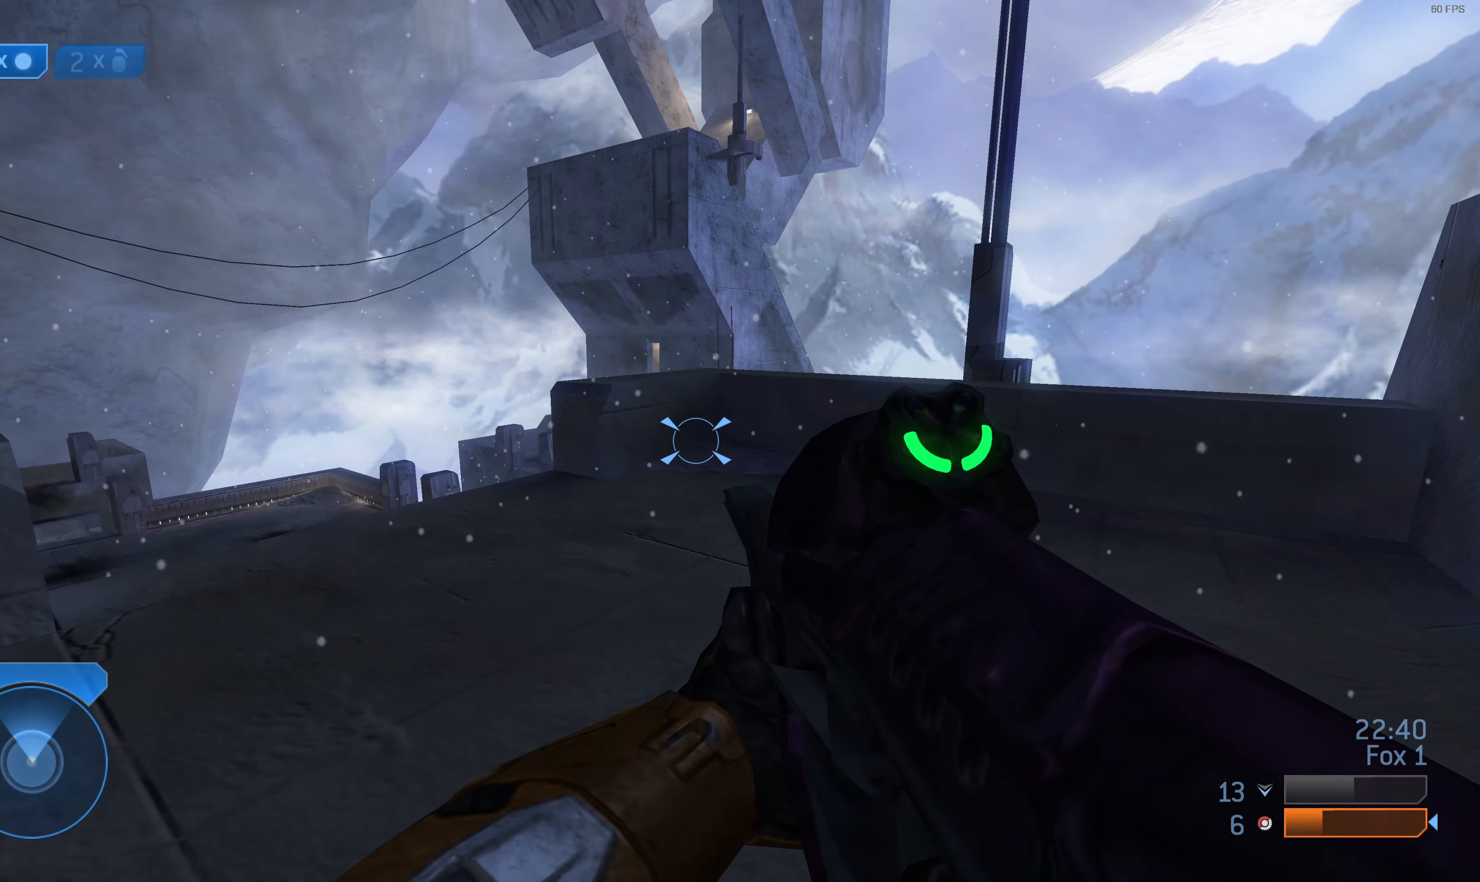
{"buttons": [], "left_stick": "up-left", "right_stick": "center", "events": []}
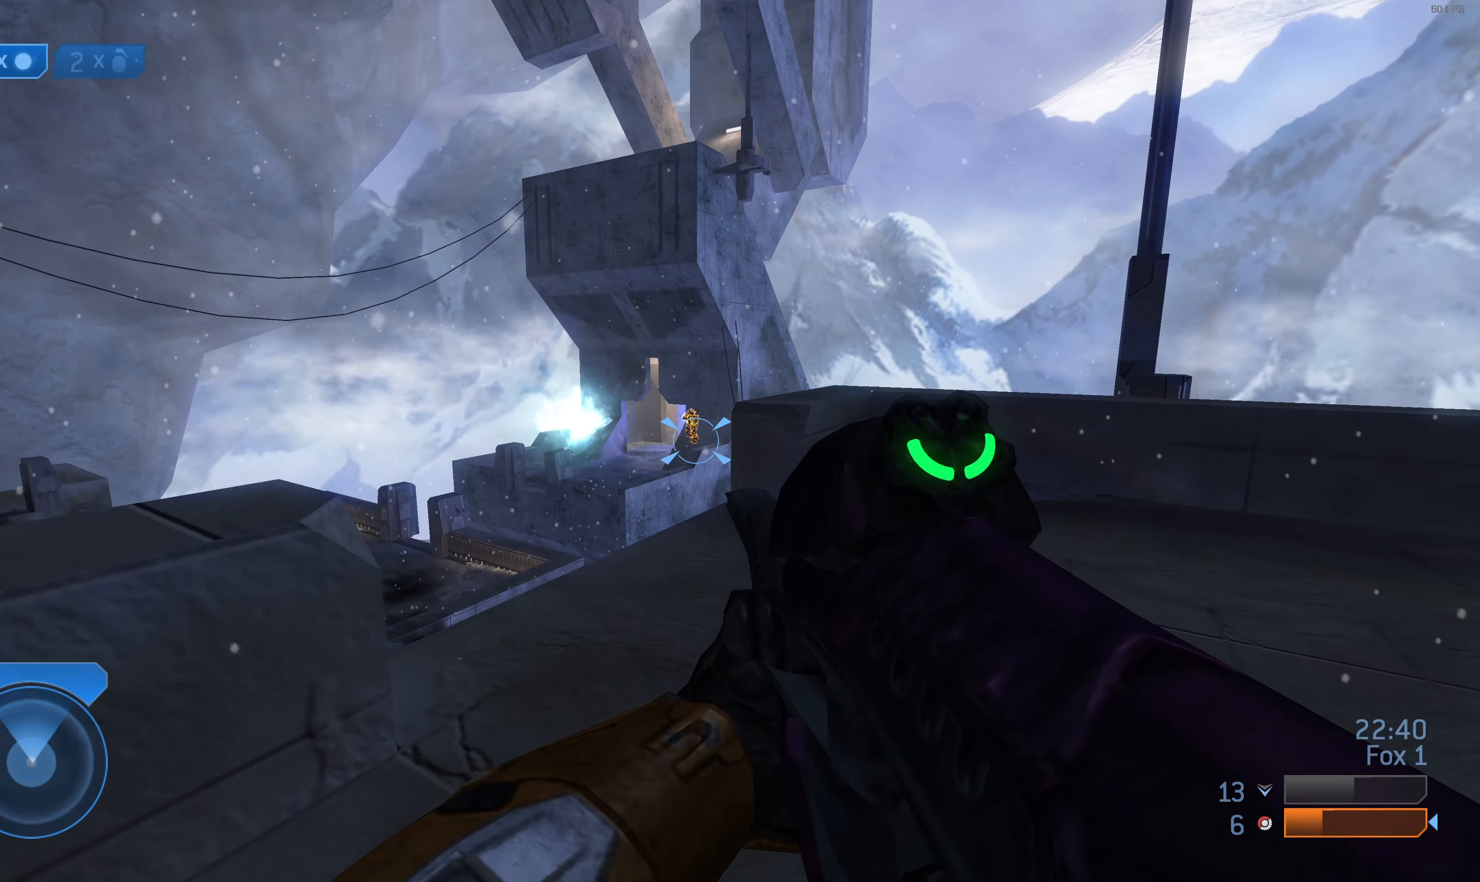
{"buttons": [], "left_stick": "up-right", "right_stick": "center", "events": [[200, "left_stick", "up"], [267, "right_stick", "right"], [467, "right_stick", "center"], [500, "left_stick", "up-right"]]}
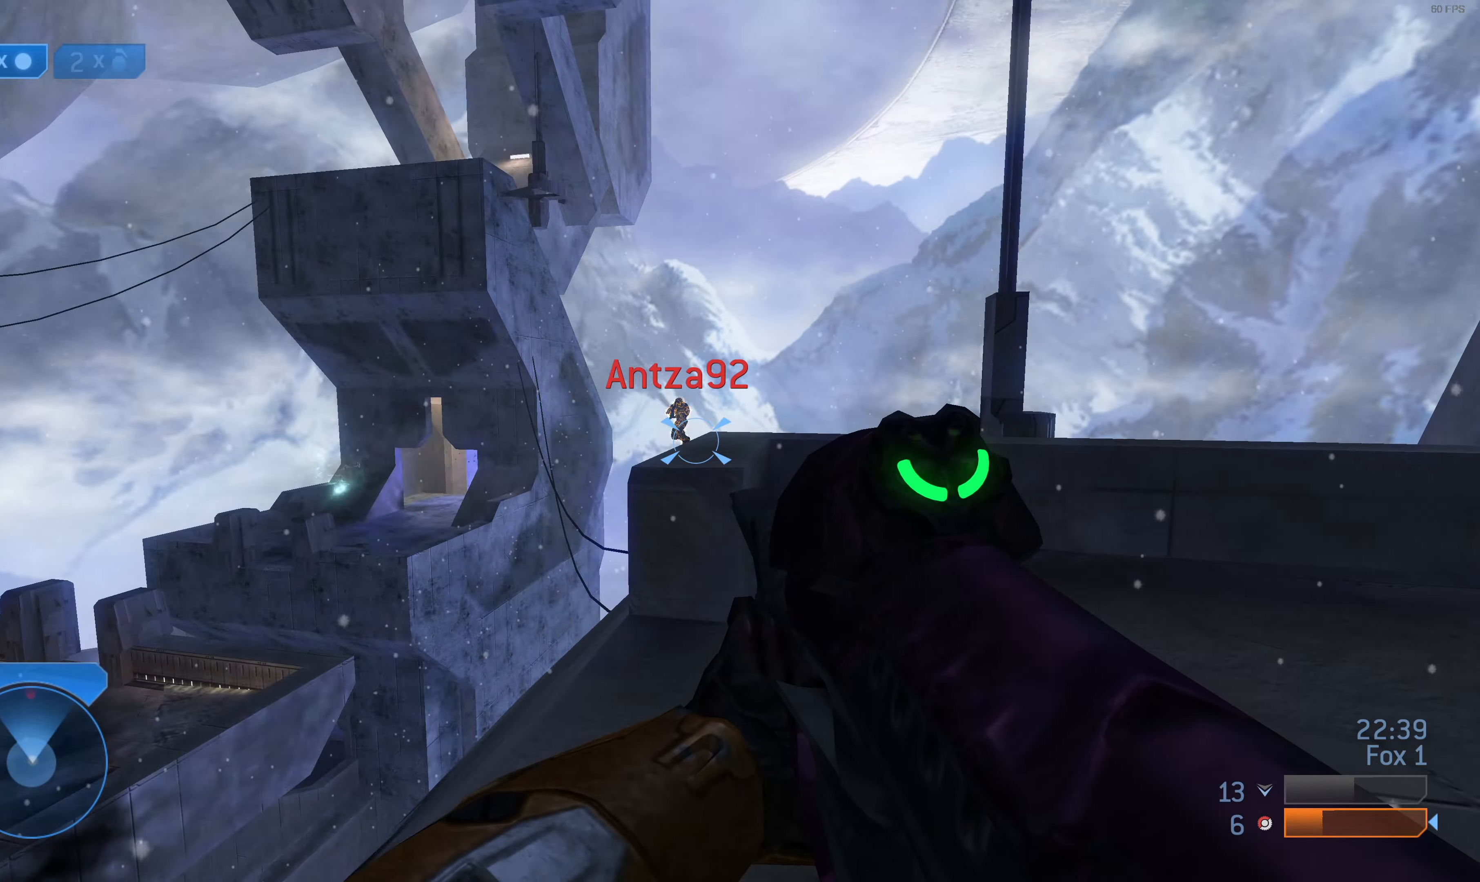
{"buttons": [], "left_stick": "up-right", "right_stick": "center", "events": [[200, "right_stick", "right"], [434, "right_stick", "center"]]}
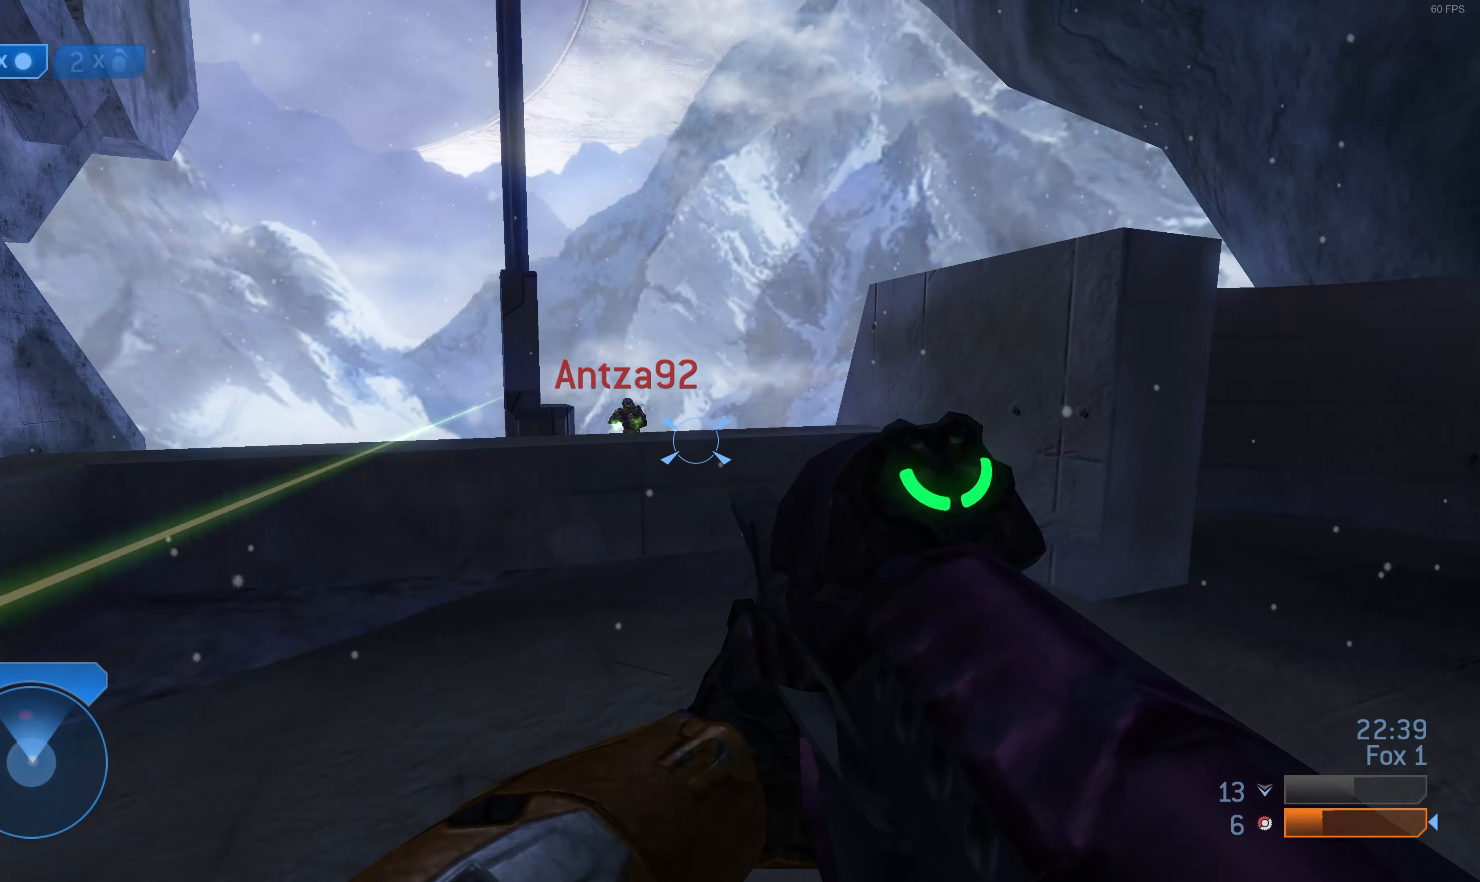
{"buttons": [], "left_stick": "up-right", "right_stick": "center", "events": [[200, "right_stick", "right"], [500, "right_stick", "center"]]}
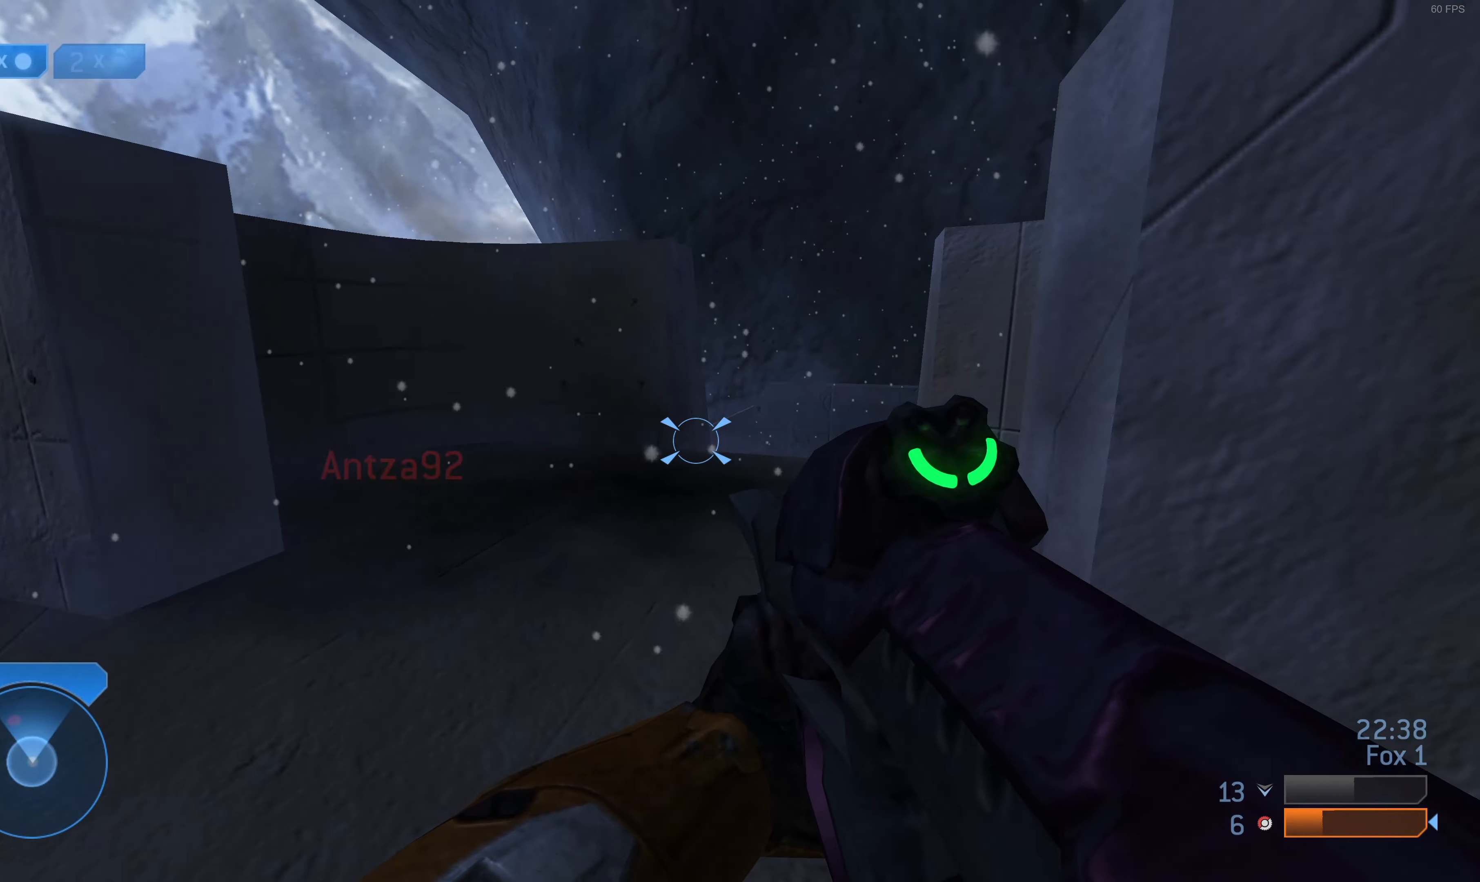
{"buttons": [], "left_stick": "up-left", "right_stick": "center", "events": [[434, "left_stick", "up-left"]]}
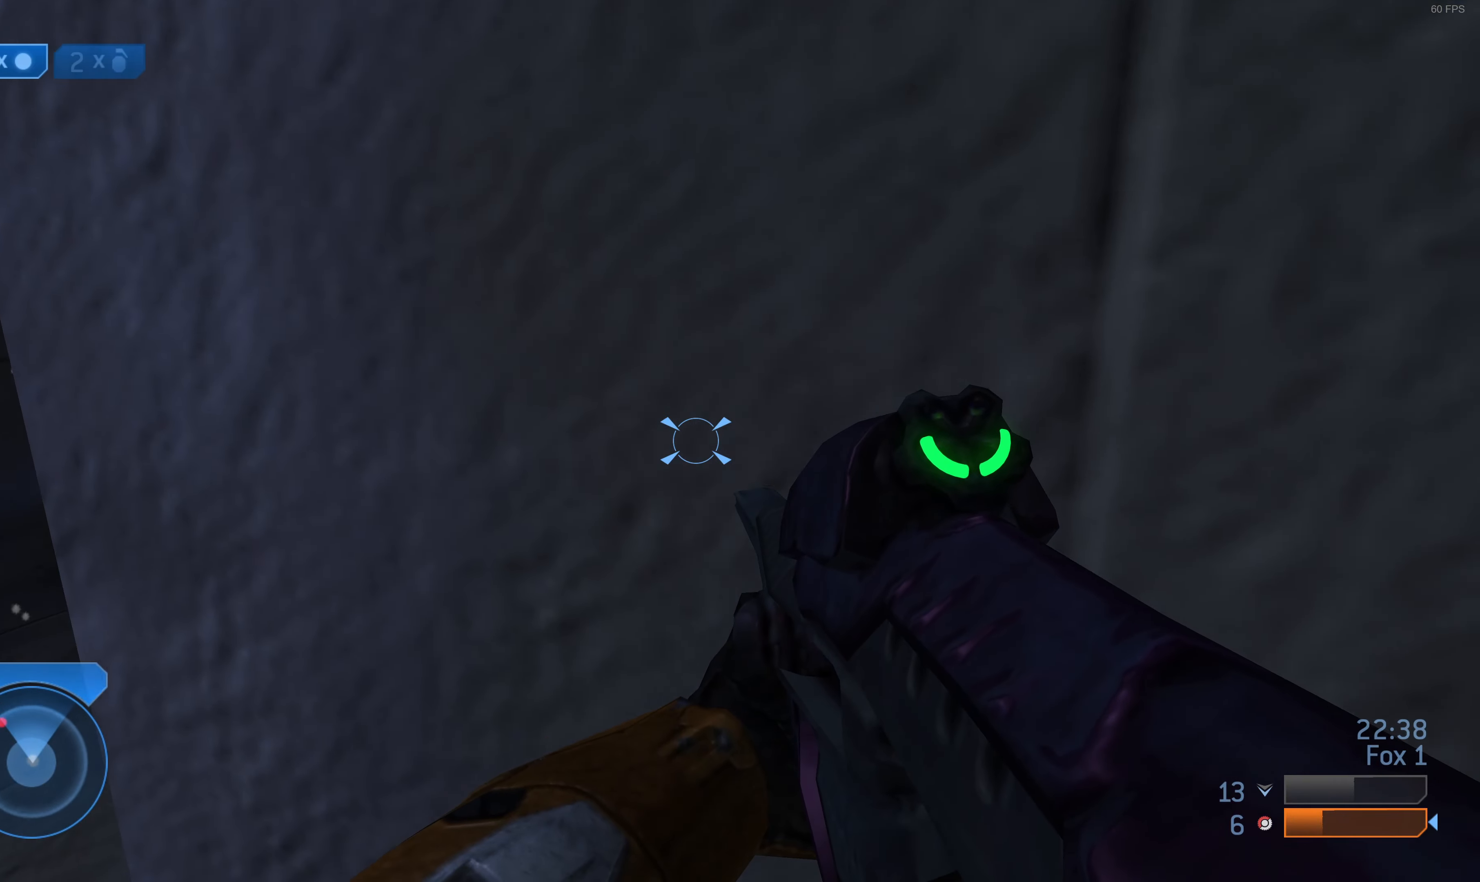
{"buttons": [], "left_stick": "up-left", "right_stick": "center", "events": []}
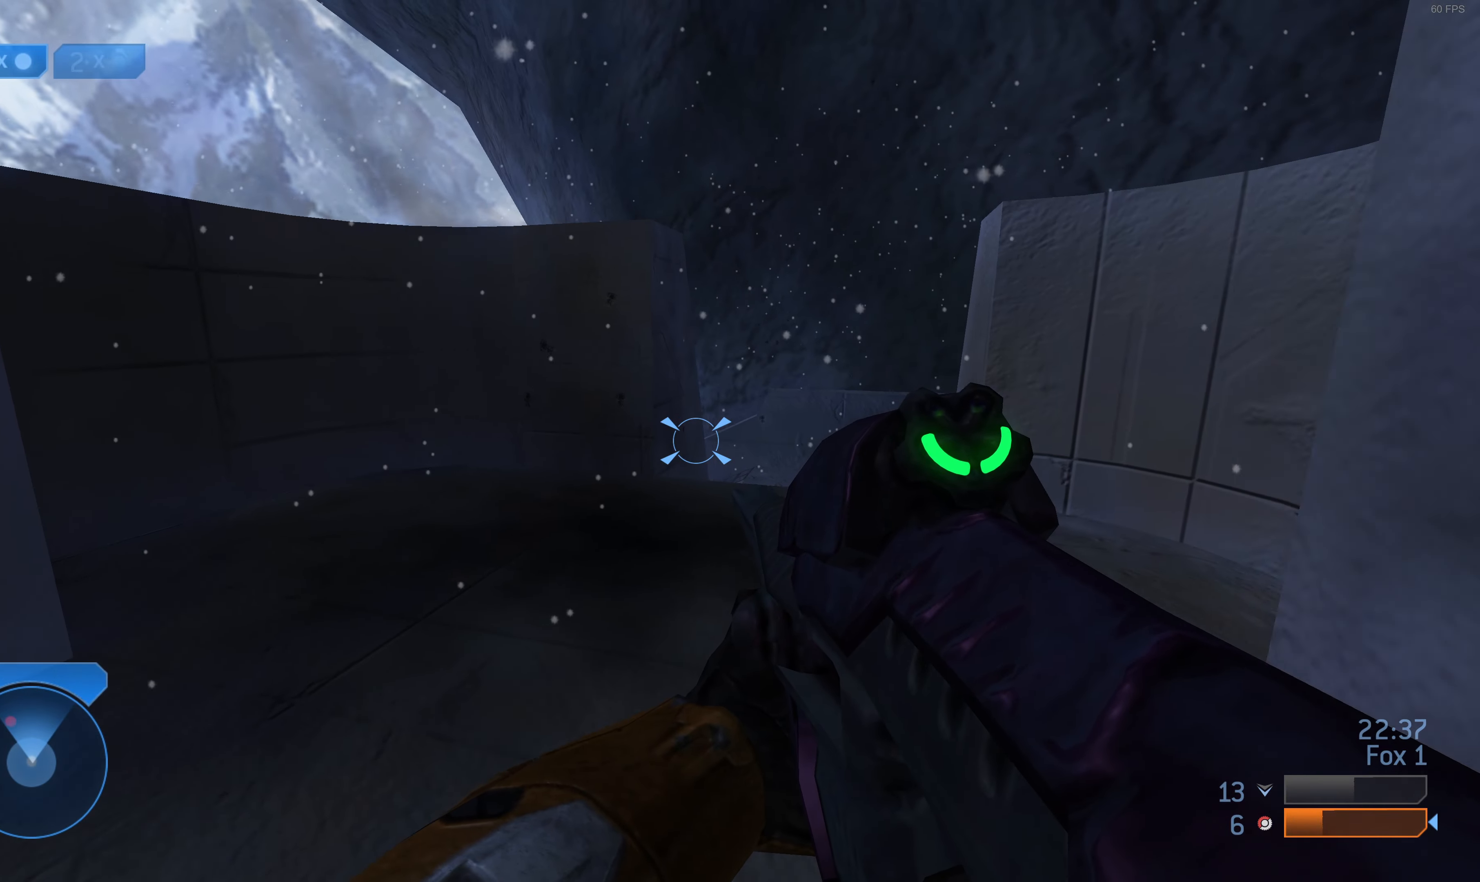
{"buttons": [], "left_stick": "right", "right_stick": "center", "events": [[34, "left_stick", "up"], [134, "left_stick", "up-right"], [300, "L2", "down"], [434, "L2", "up"], [467, "left_stick", "right"]]}
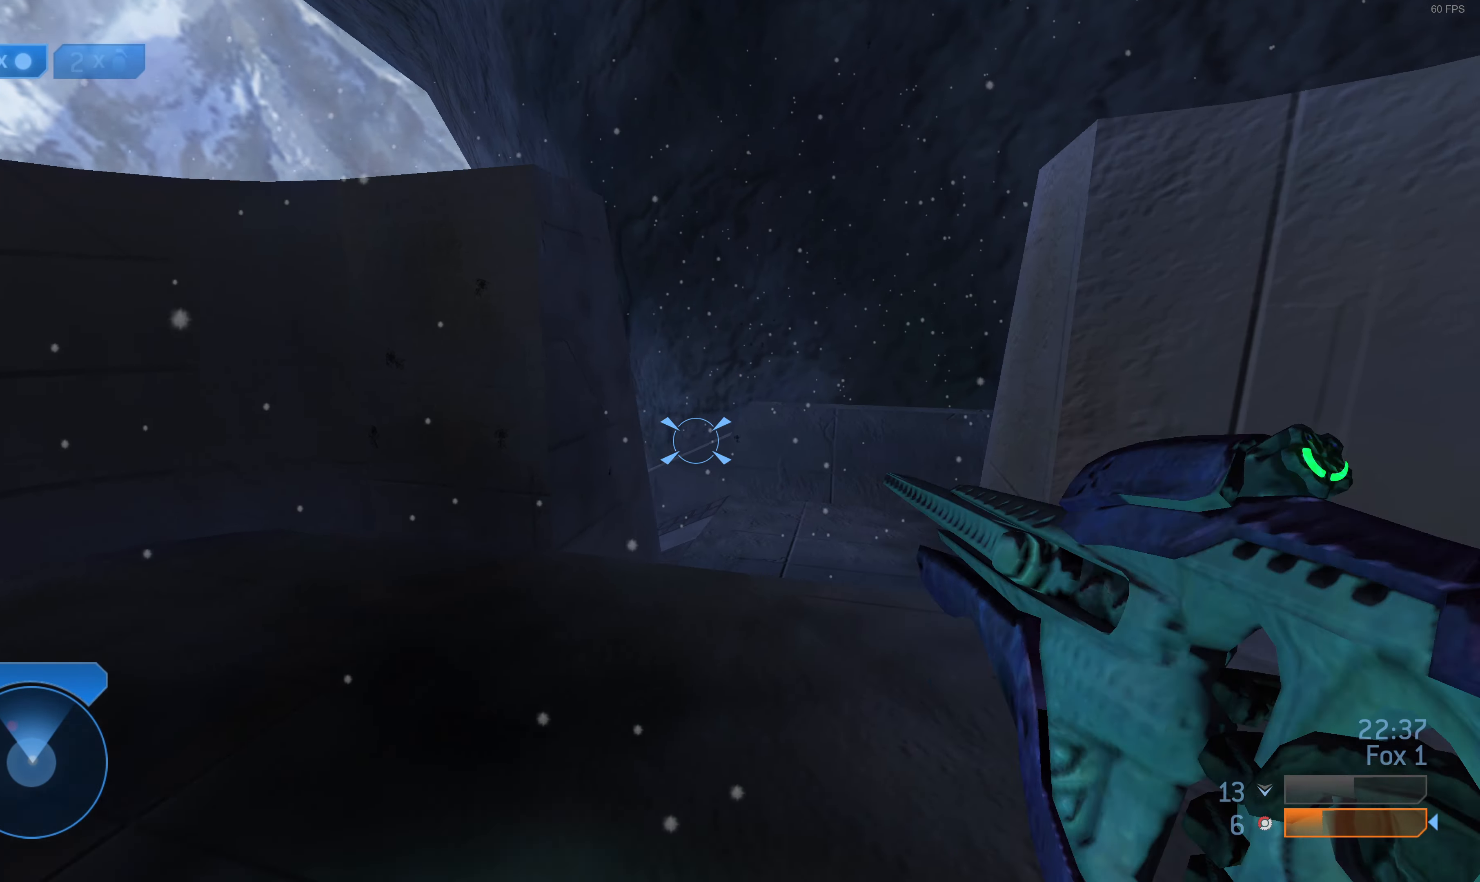
{"buttons": [], "left_stick": "down-left", "right_stick": "center", "events": [[200, "left_stick", "down-left"]]}
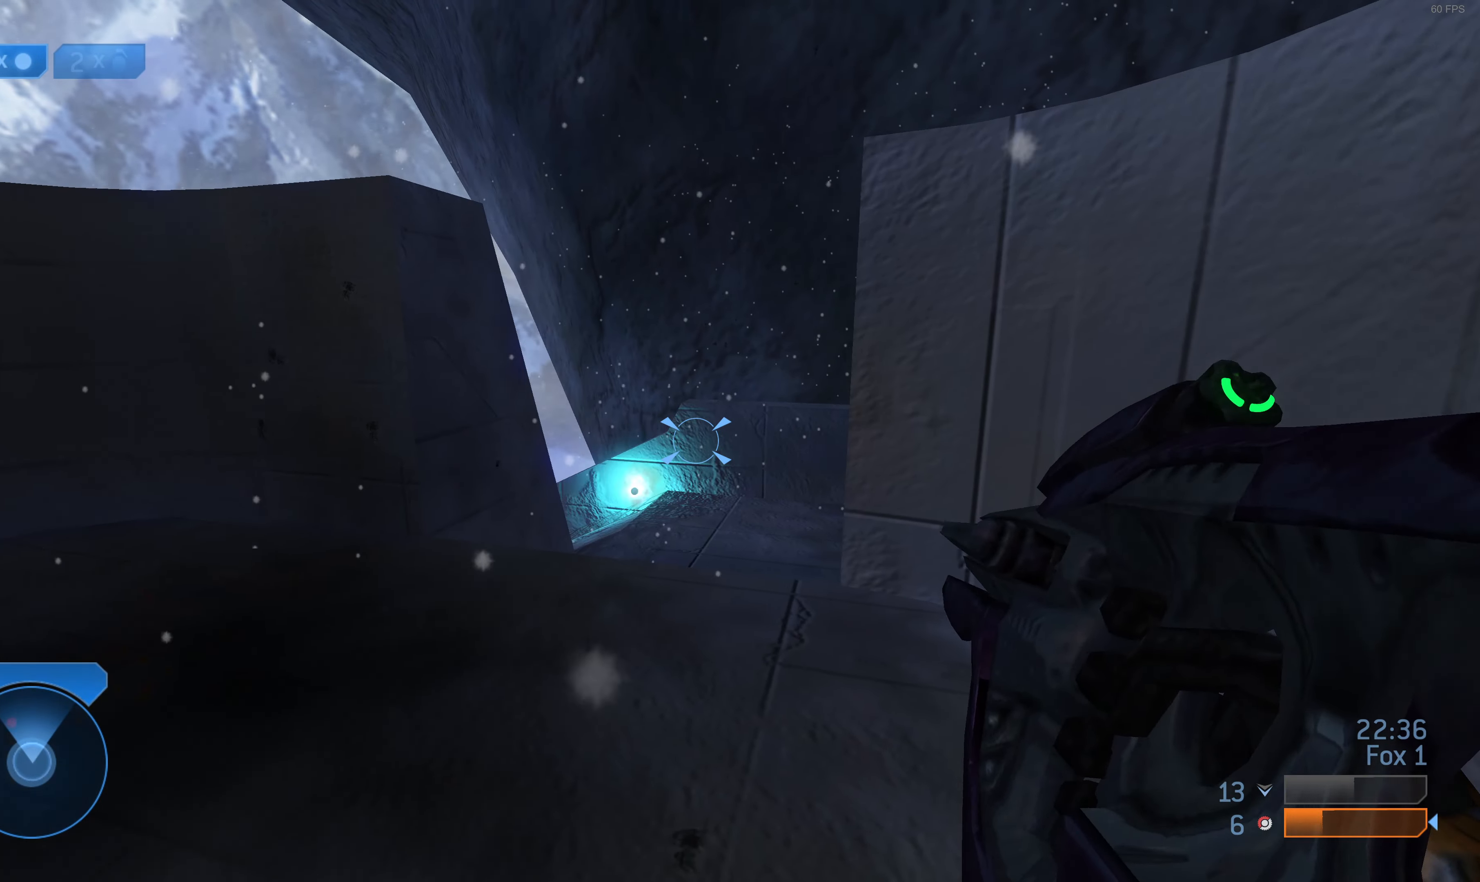
{"buttons": [], "left_stick": "down-left", "right_stick": "up-right", "events": [[500, "right_stick", "up-right"]]}
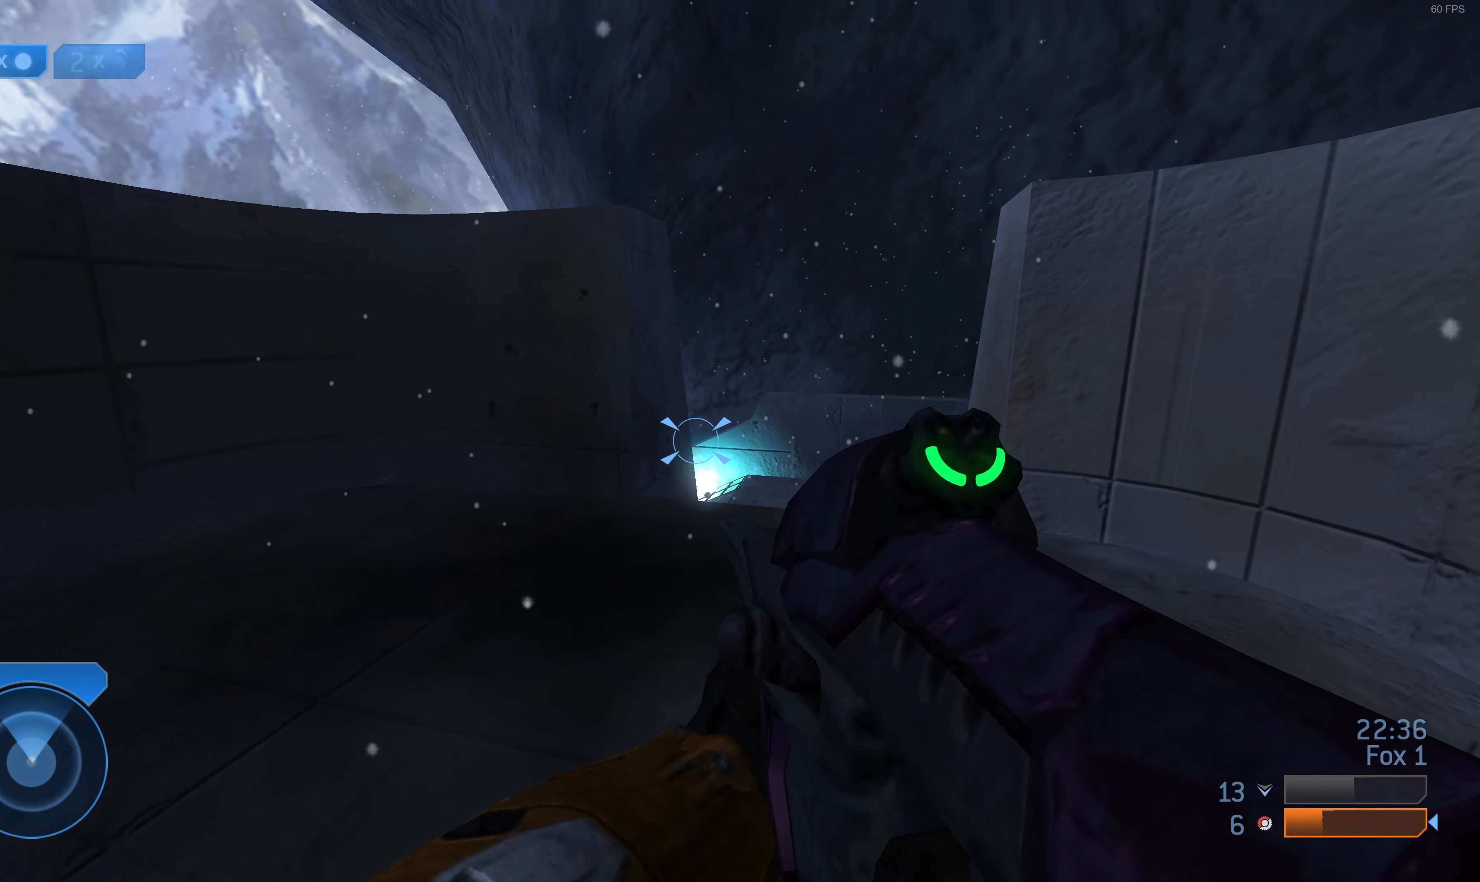
{"buttons": [], "left_stick": "down-left", "right_stick": "center", "events": [[100, "right_stick", "center"], [400, "right_stick", "left"], [500, "right_stick", "center"]]}
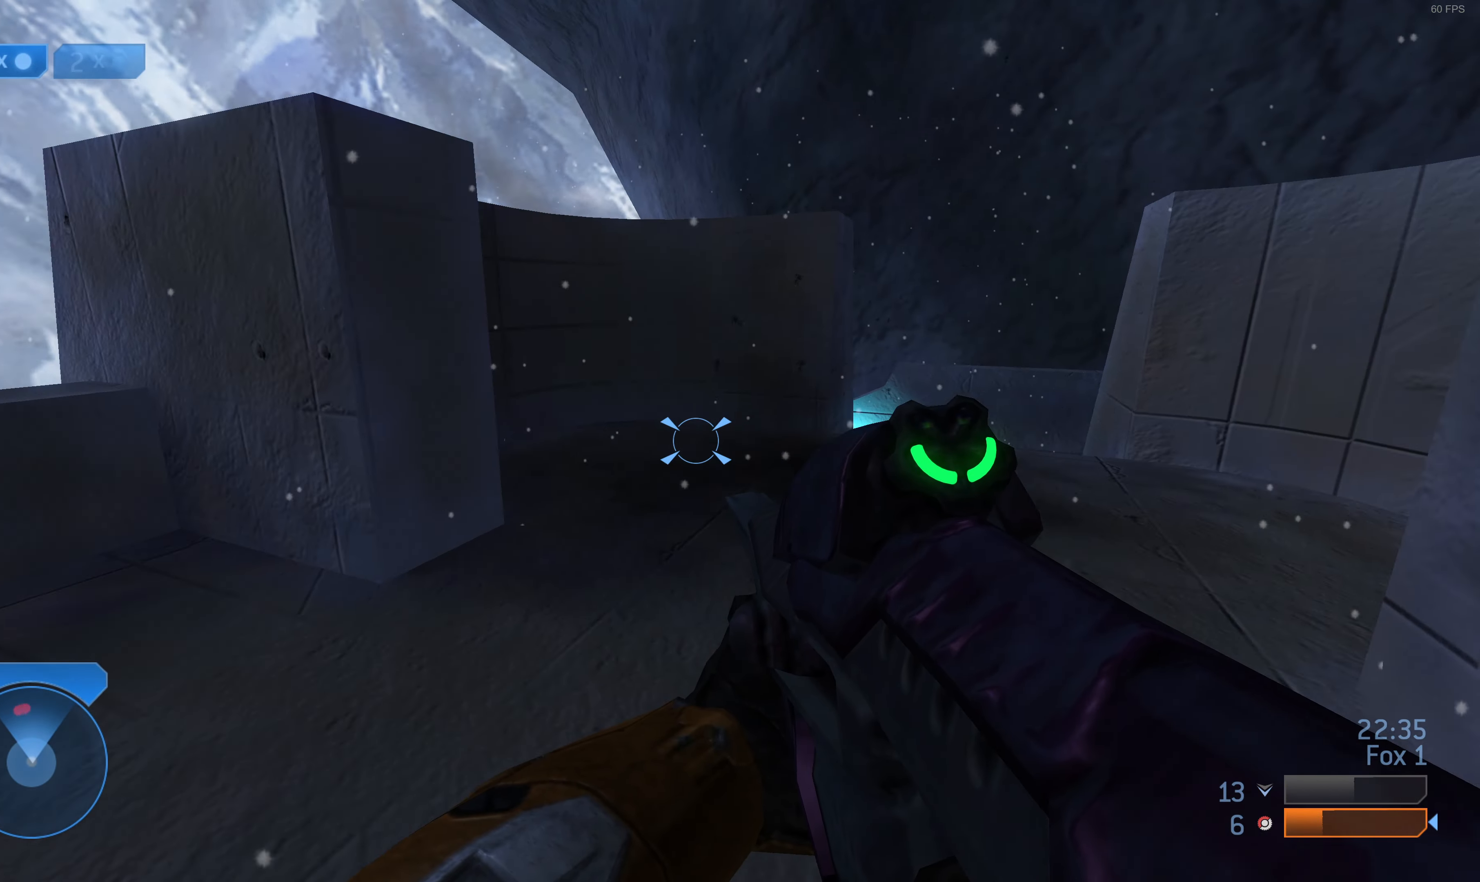
{"buttons": [], "left_stick": "center", "right_stick": "center", "events": [[100, "left_stick", "left"], [200, "right_stick", "up-left"], [334, "left_stick", "up-left"], [334, "right_stick", "center"], [467, "left_stick", "center"]]}